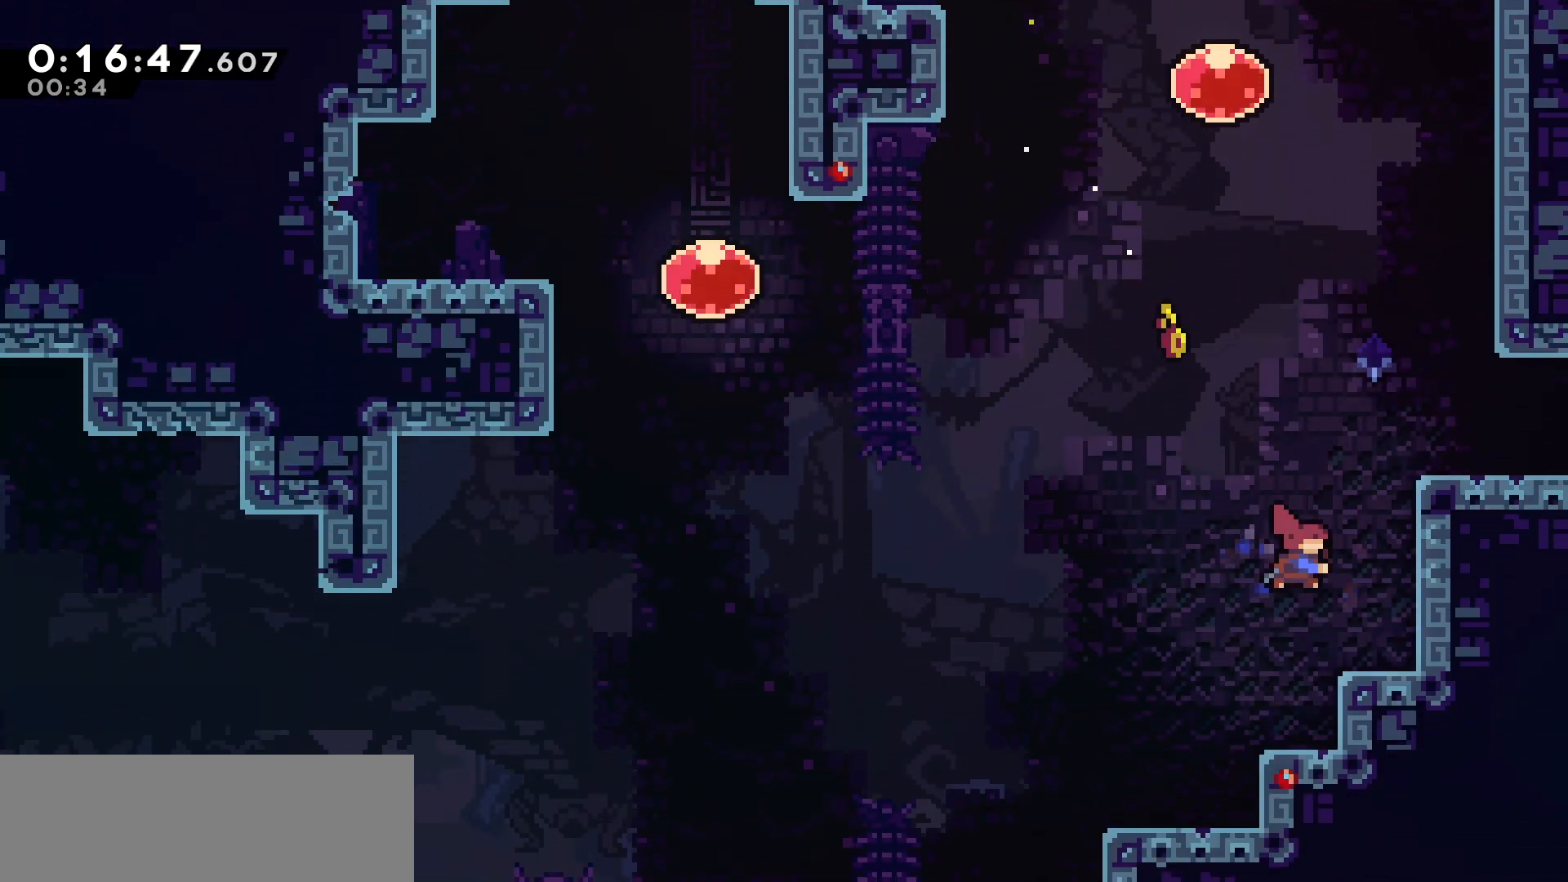
Gameplay with keyboard; each line is a JSON object with the keys held at the frame after it. "events" lists presses ("down") and releases ("up") of "dash", "demo", "down", "grab", "jump", "jump2", "left", "pause", "right", "talk" and "up" between this image and that frame as [ms after this image, input, new state], when the widget could be followed in between. No other keys are recorded. Mouse input is not recorded. Key names are as the overlay labels them; some are game actions (e.g. jump) rather than physical keys.
{"keys": ["right"], "events": [[133, "dash", "up"], [350, "up", "up"]]}
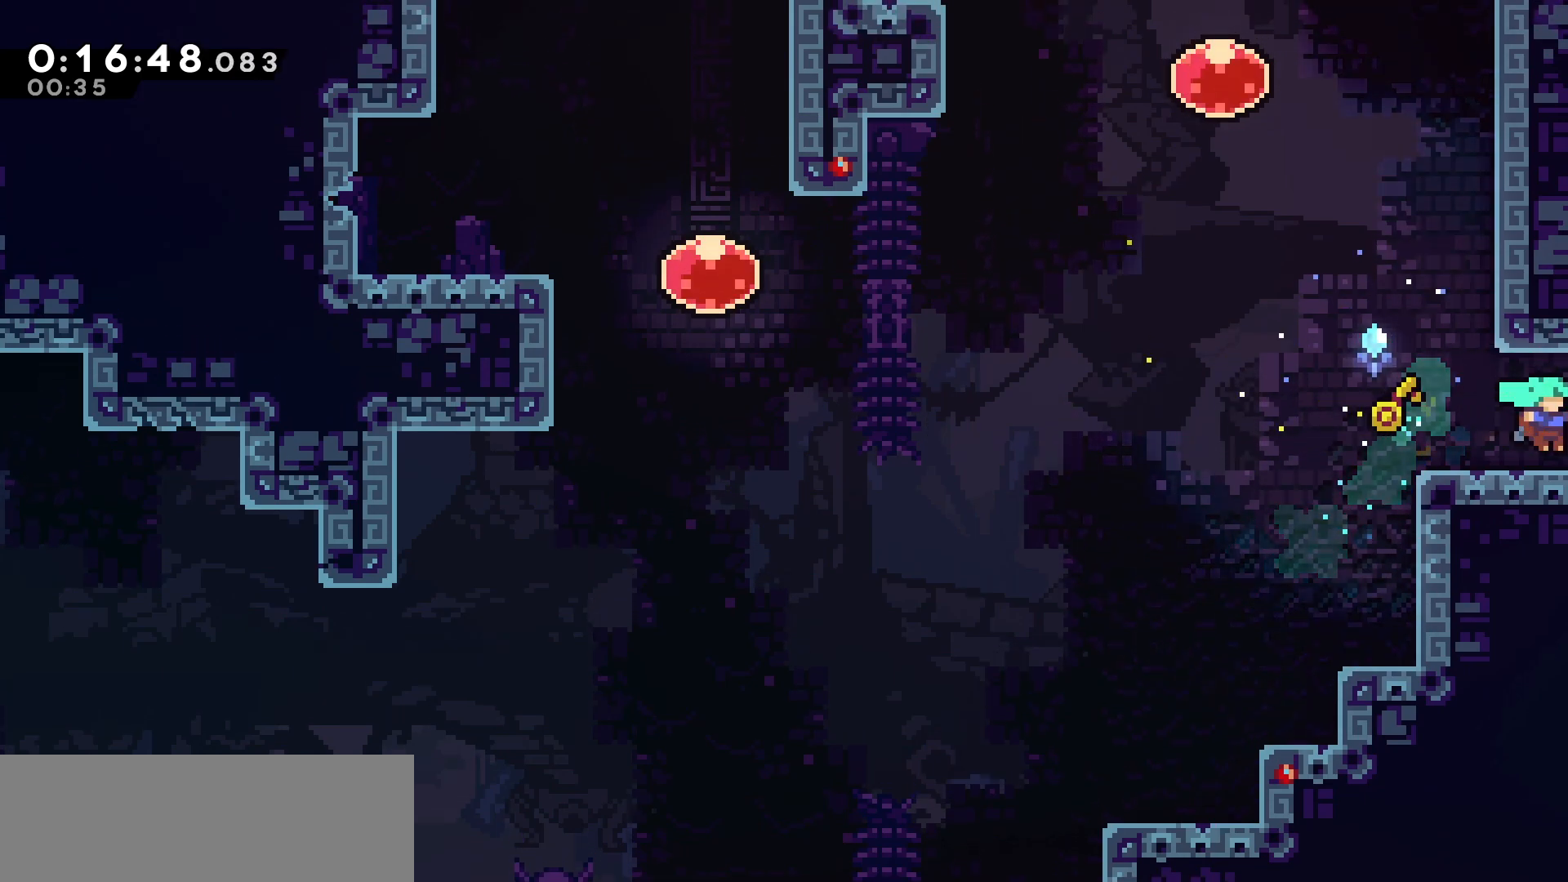
{"keys": ["right"], "events": []}
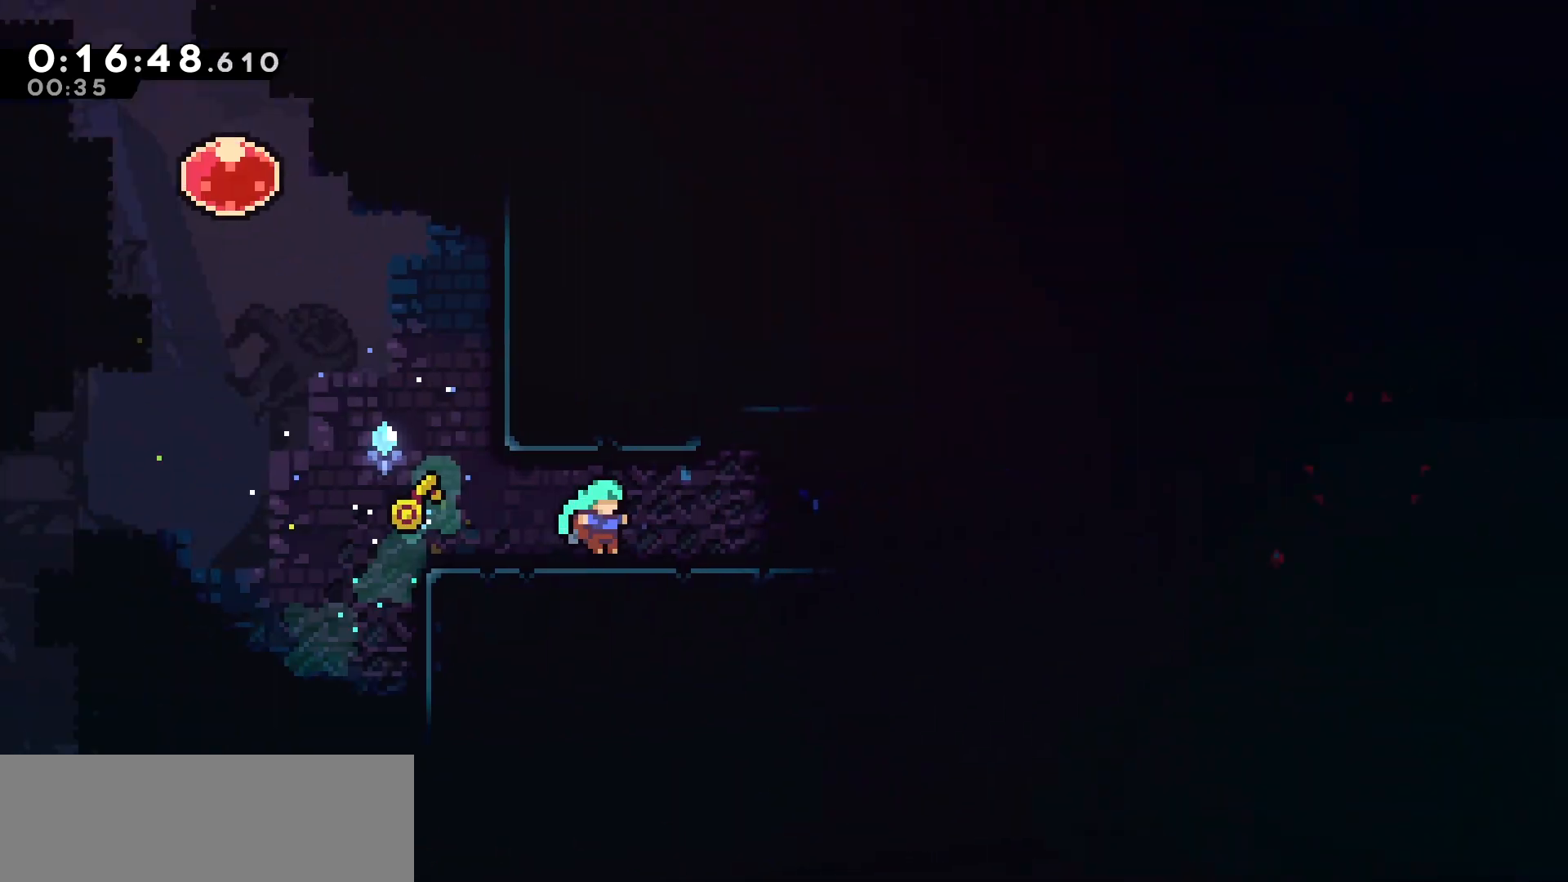
{"keys": ["down", "right"], "events": [[467, "down", "down"]]}
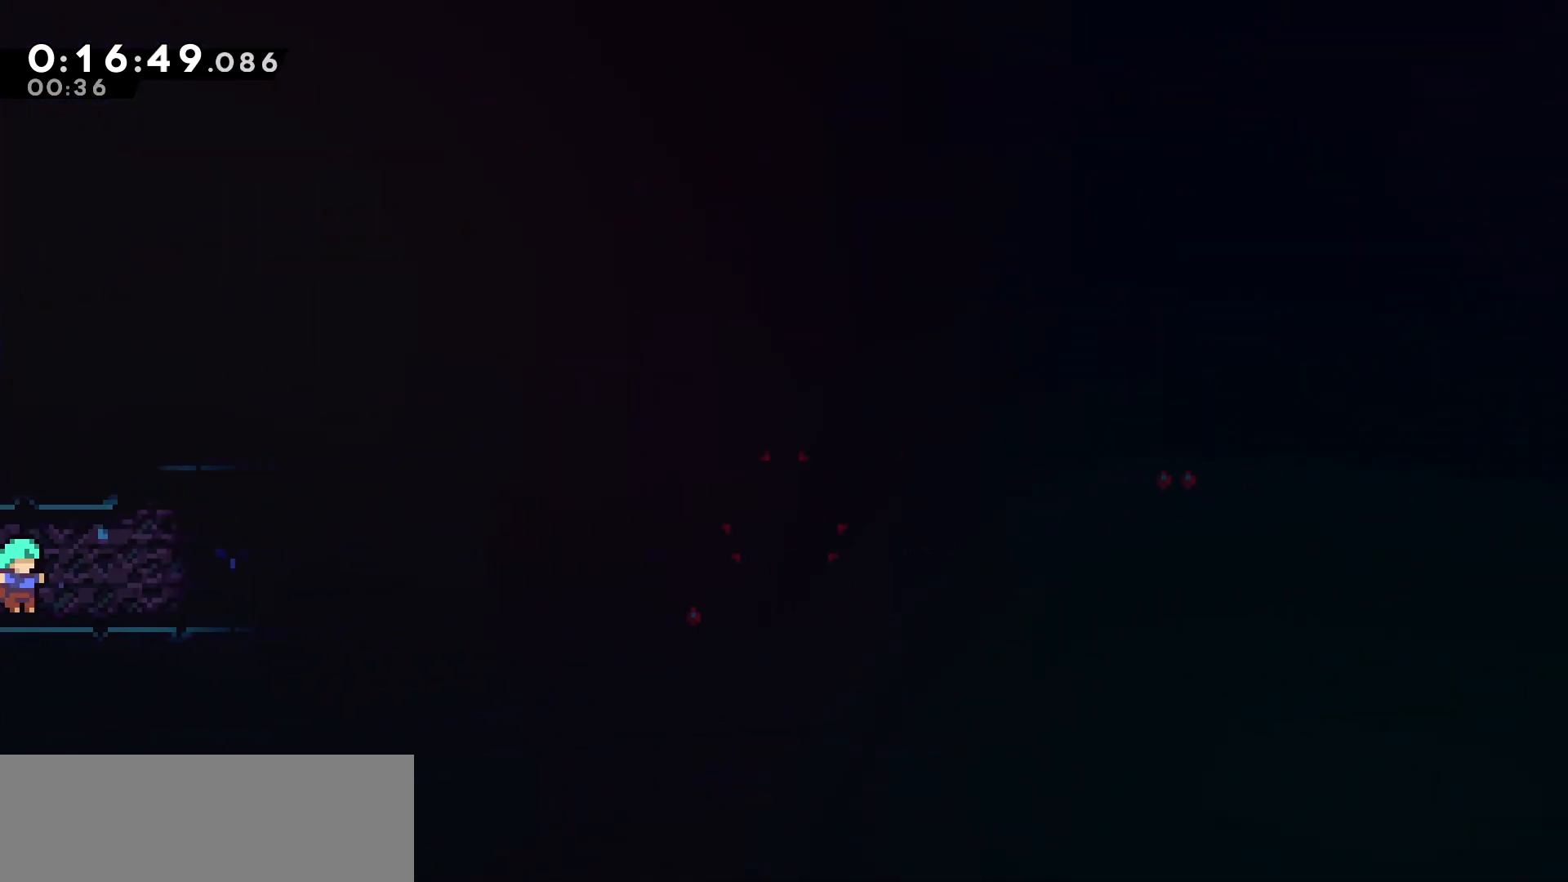
{"keys": ["jump", "right"], "events": [[33, "dash", "down"], [167, "dash", "up"], [167, "down", "up"], [200, "jump", "down"], [283, "jump", "up"], [450, "jump", "down"]]}
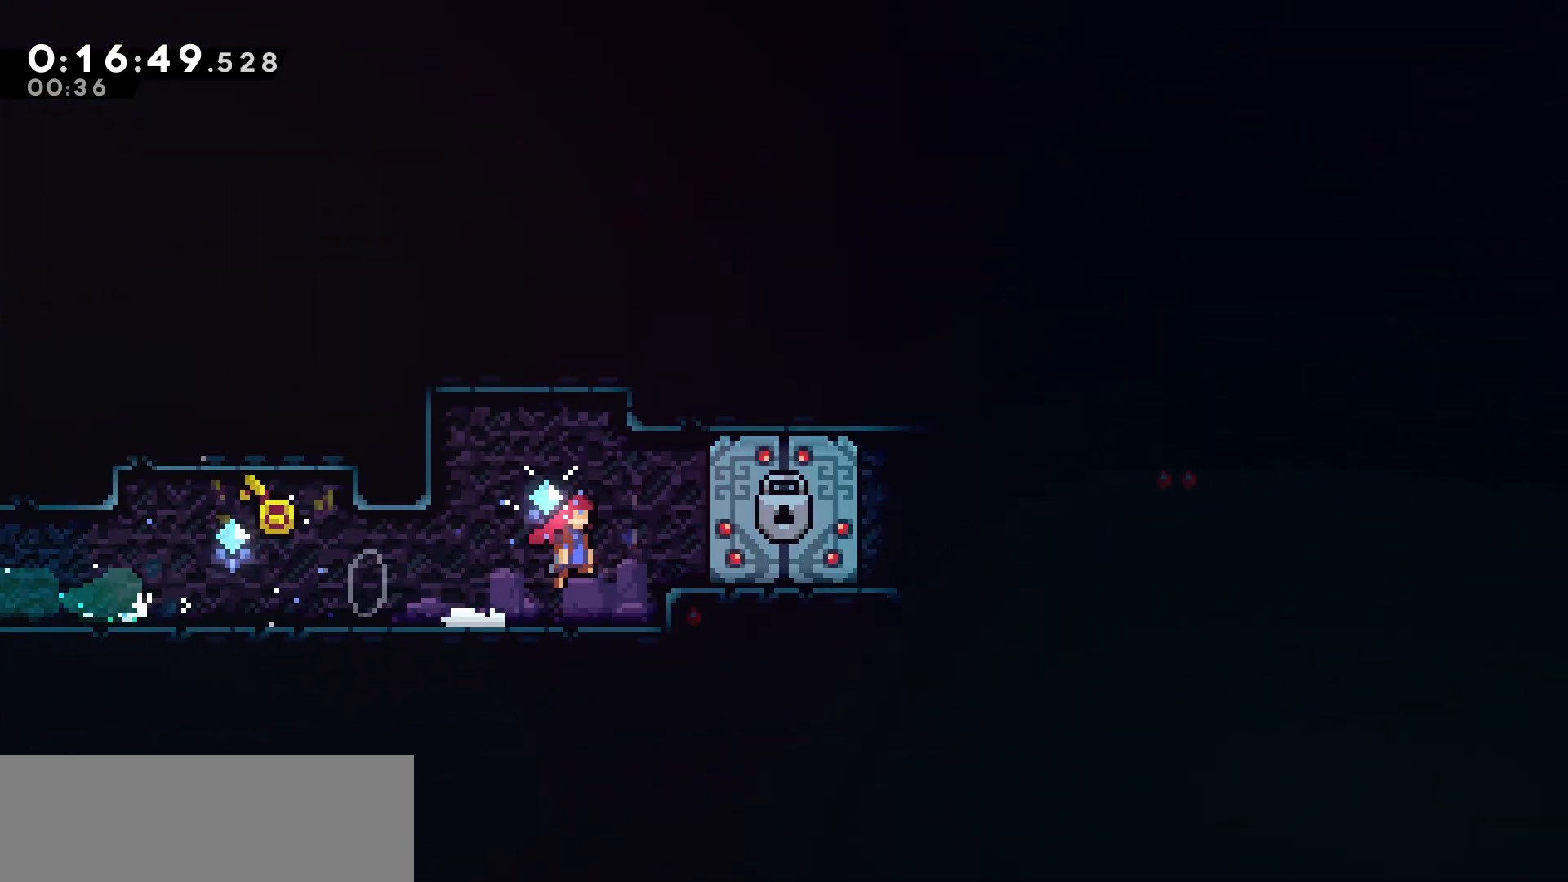
{"keys": [], "events": [[267, "right", "up"], [300, "jump", "up"]]}
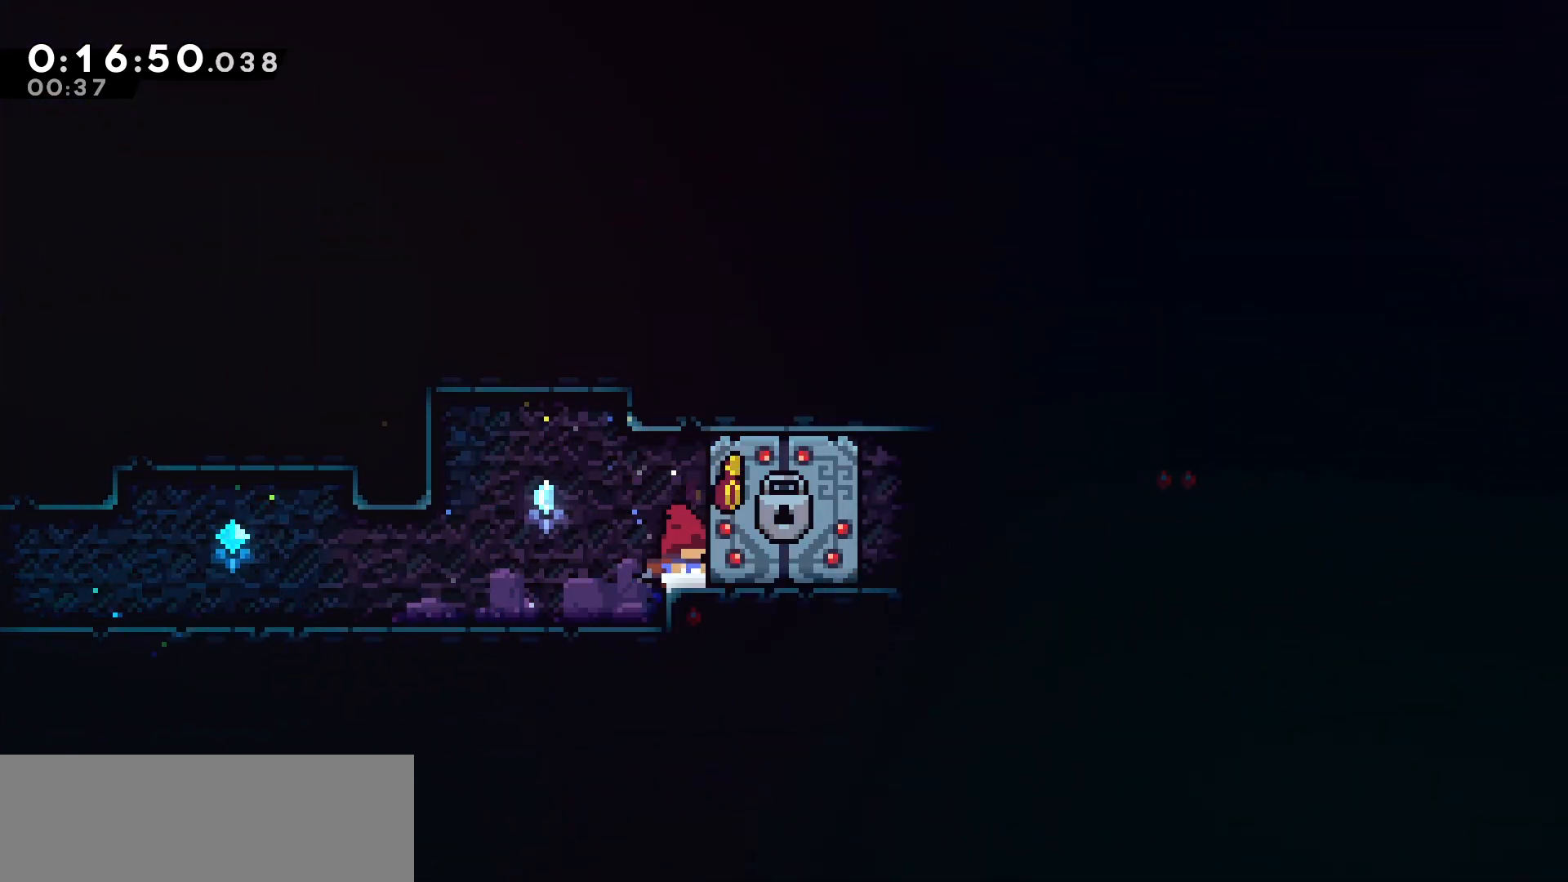
{"keys": [], "events": []}
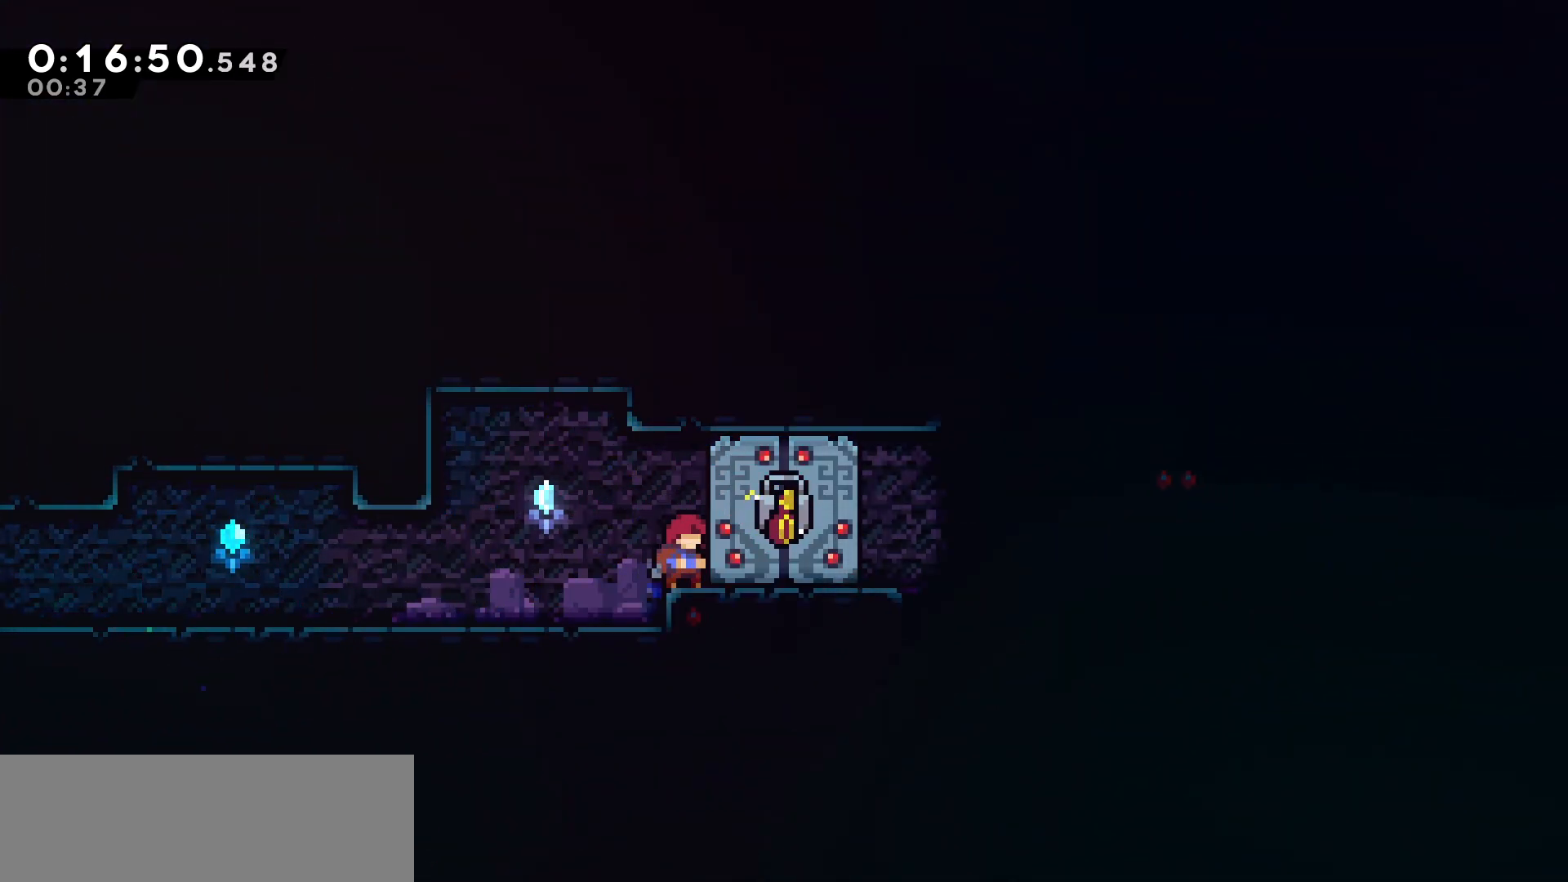
{"keys": [], "events": []}
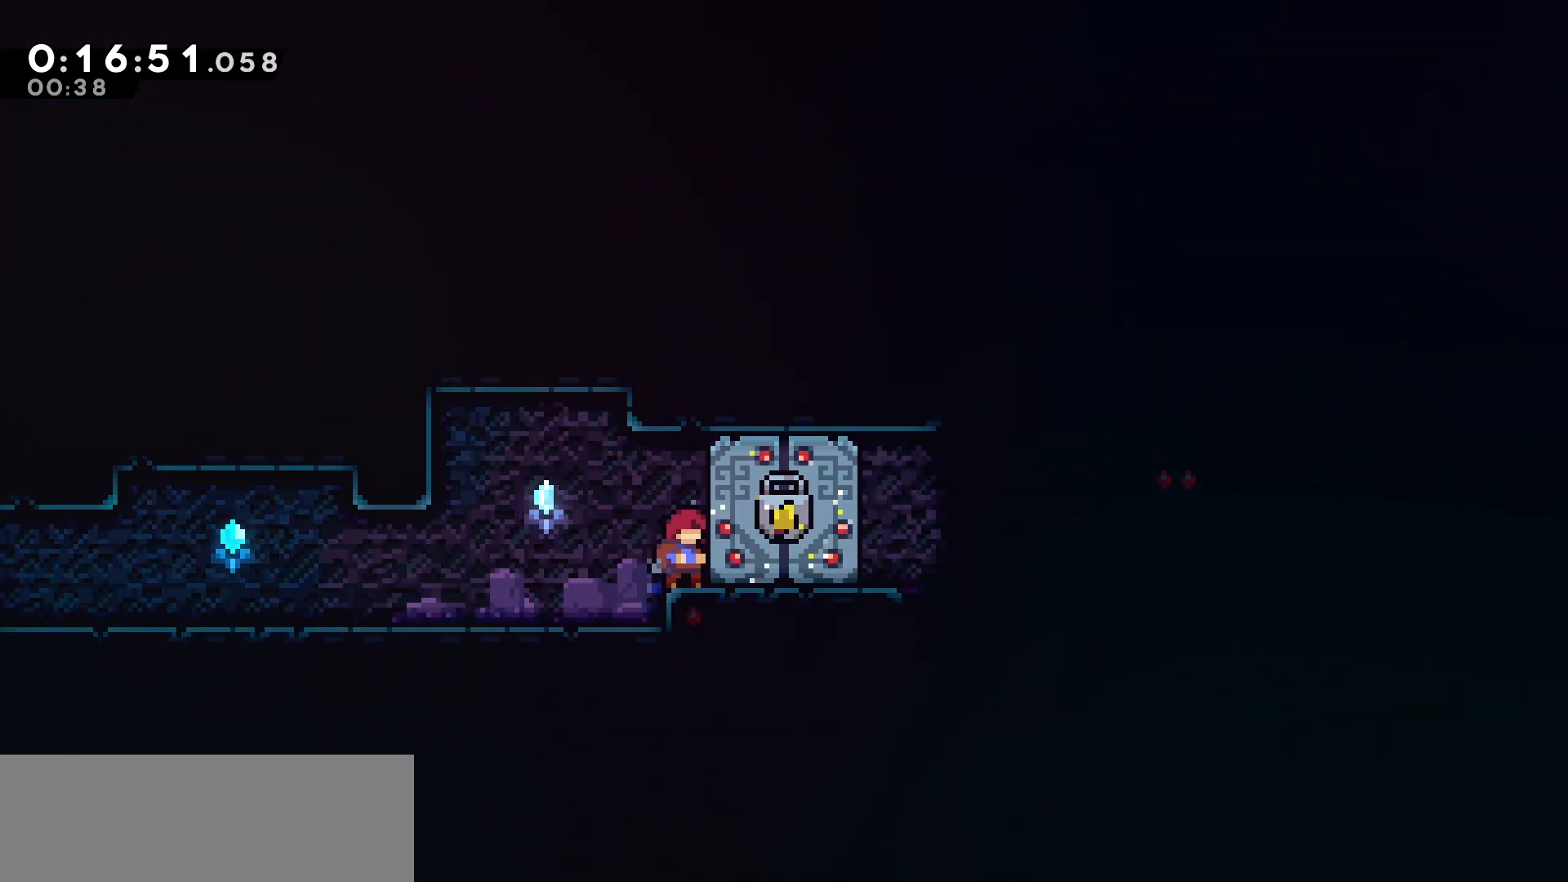
{"keys": ["dash", "down", "right"], "events": [[283, "down", "down"], [450, "right", "down"], [483, "dash", "down"]]}
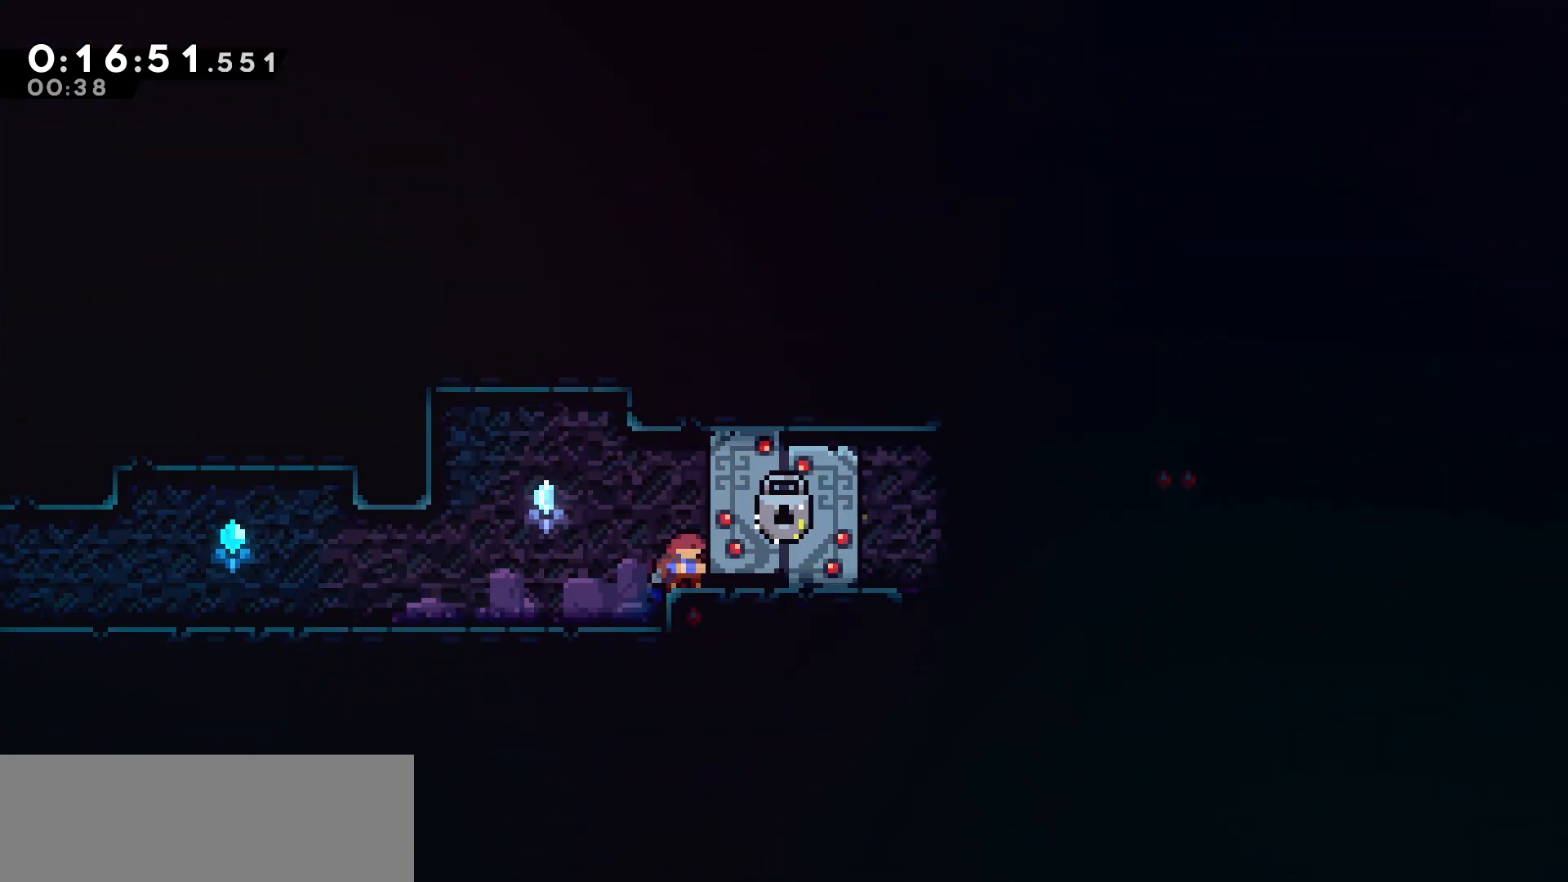
{"keys": ["down", "jump", "right"], "events": [[117, "dash", "up"], [200, "jump", "down"], [317, "dash", "down"], [317, "jump", "up"], [467, "dash", "up"], [500, "jump", "down"]]}
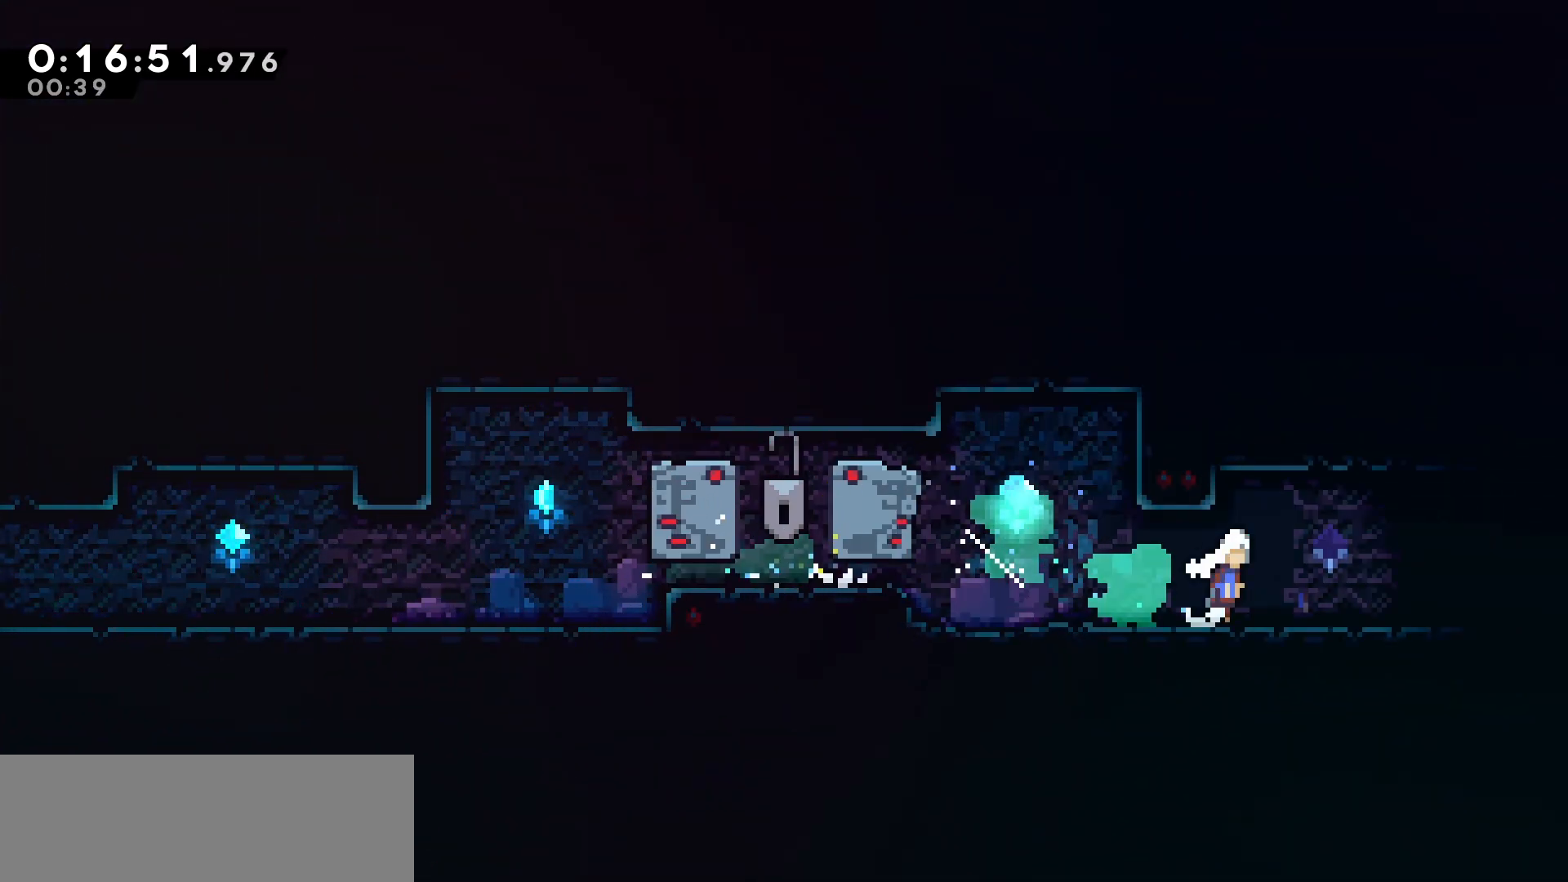
{"keys": ["down", "right"], "events": [[67, "jump", "up"], [100, "dash", "down"], [183, "jump", "down"], [217, "dash", "up"], [250, "jump", "up"], [267, "jump", "down"], [367, "jump", "up"]]}
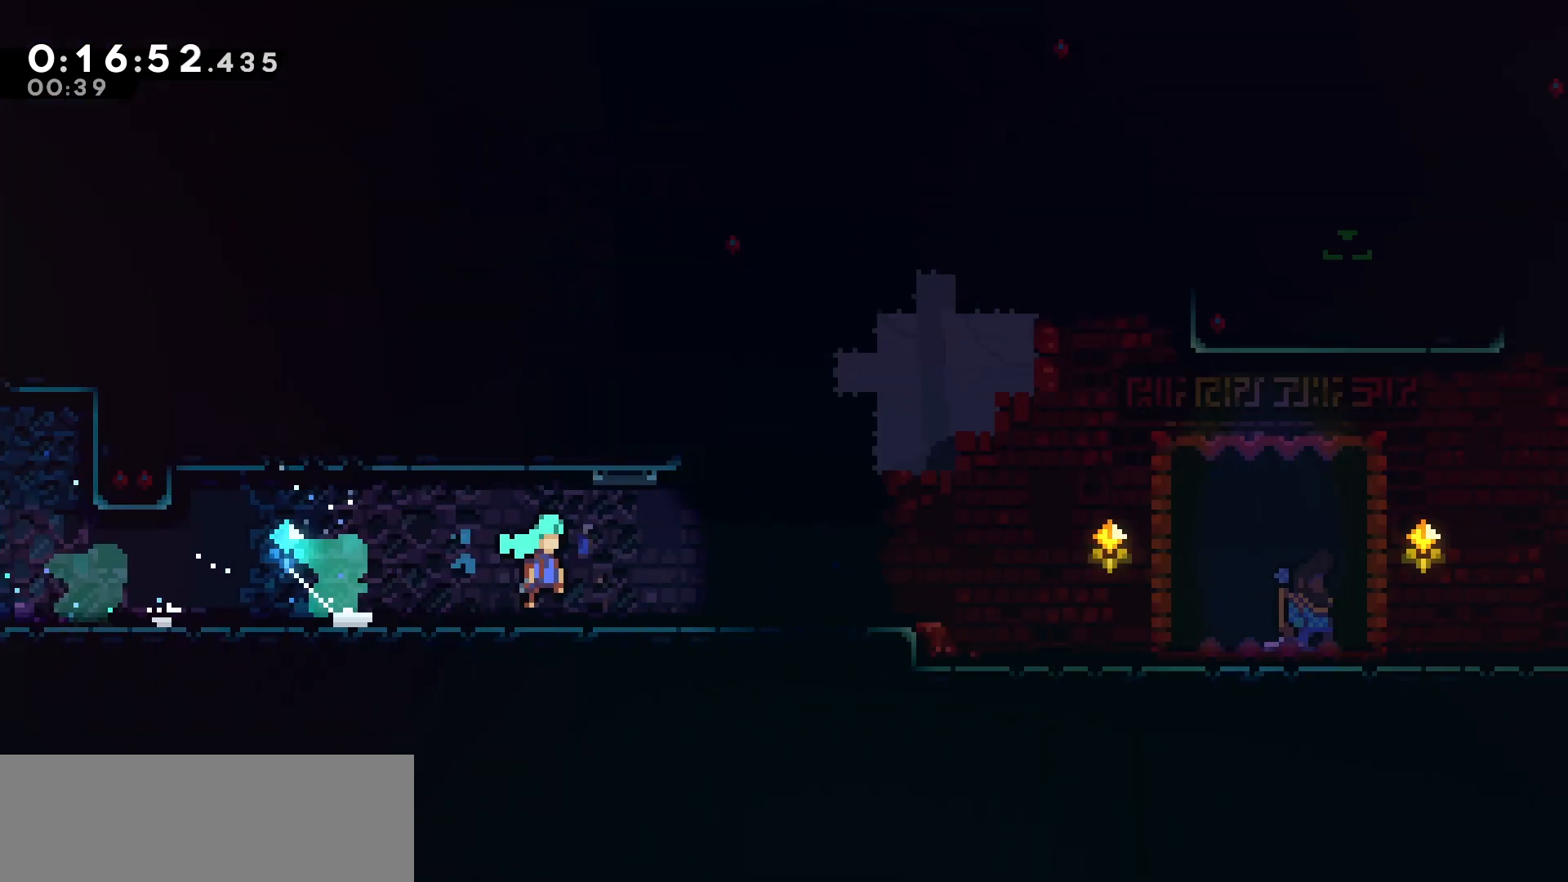
{"keys": ["right"], "events": [[233, "down", "up"]]}
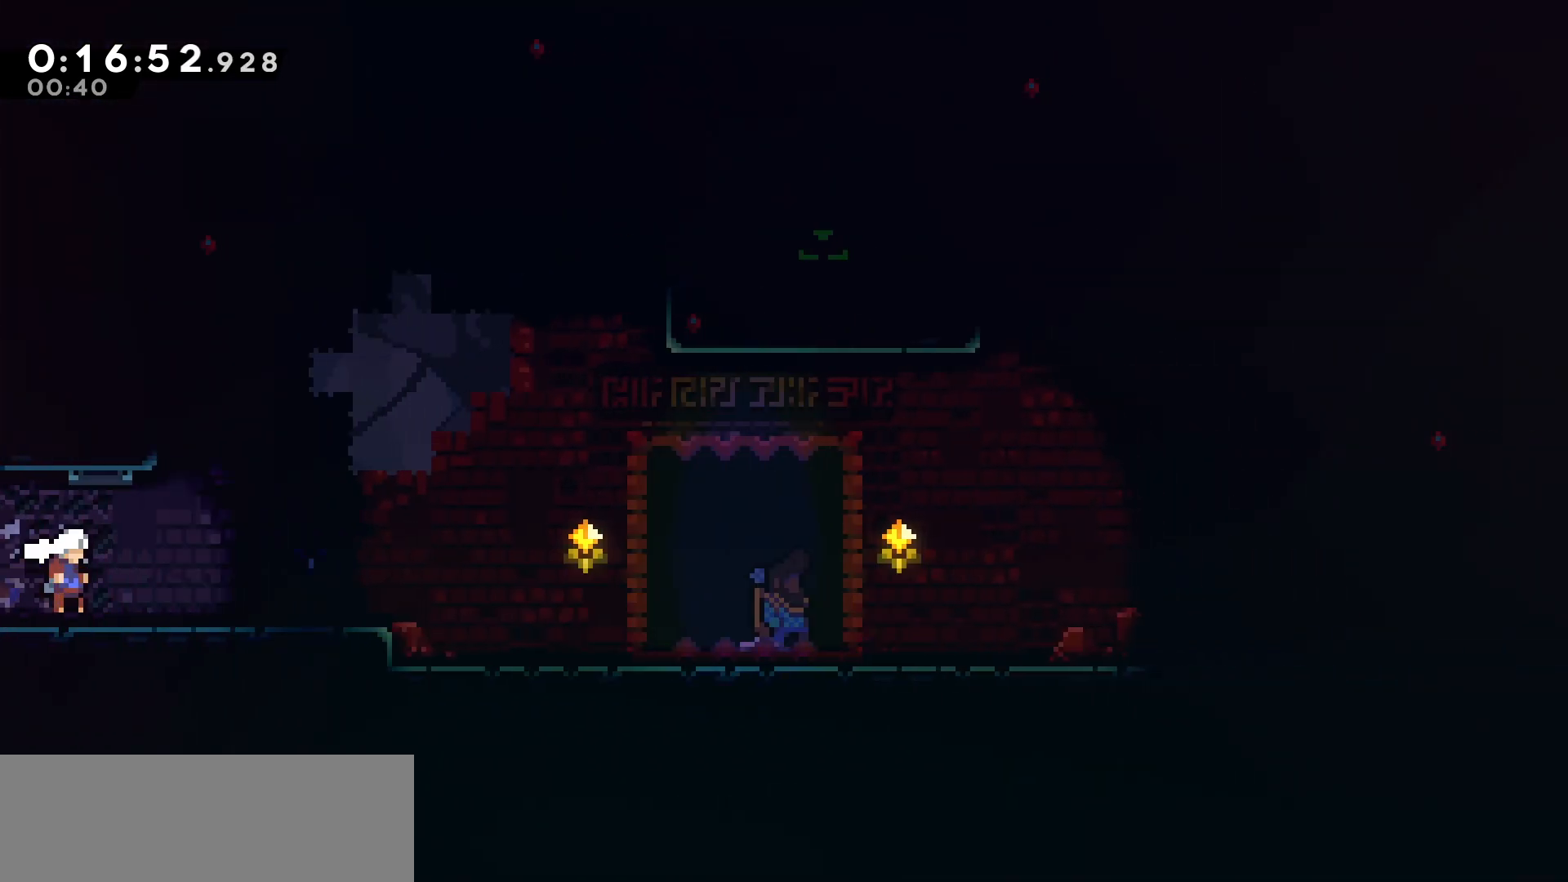
{"keys": ["right"], "events": []}
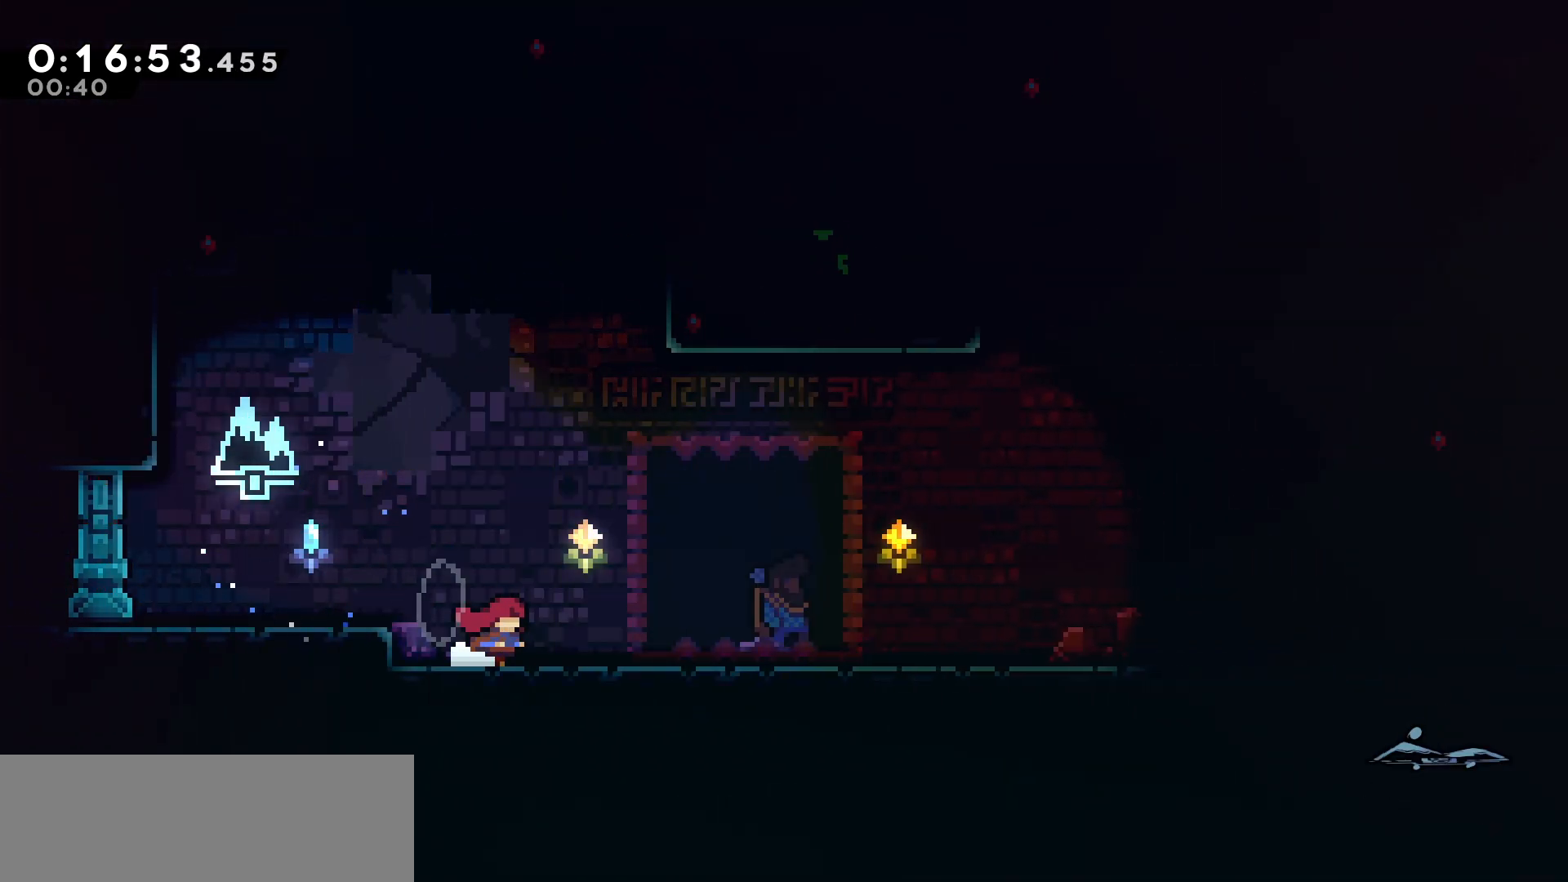
{"keys": [], "events": [[150, "pause", "down"], [150, "right", "up"], [233, "pause", "up"], [317, "down", "down"], [350, "jump", "down"], [383, "down", "up"], [433, "jump", "up"]]}
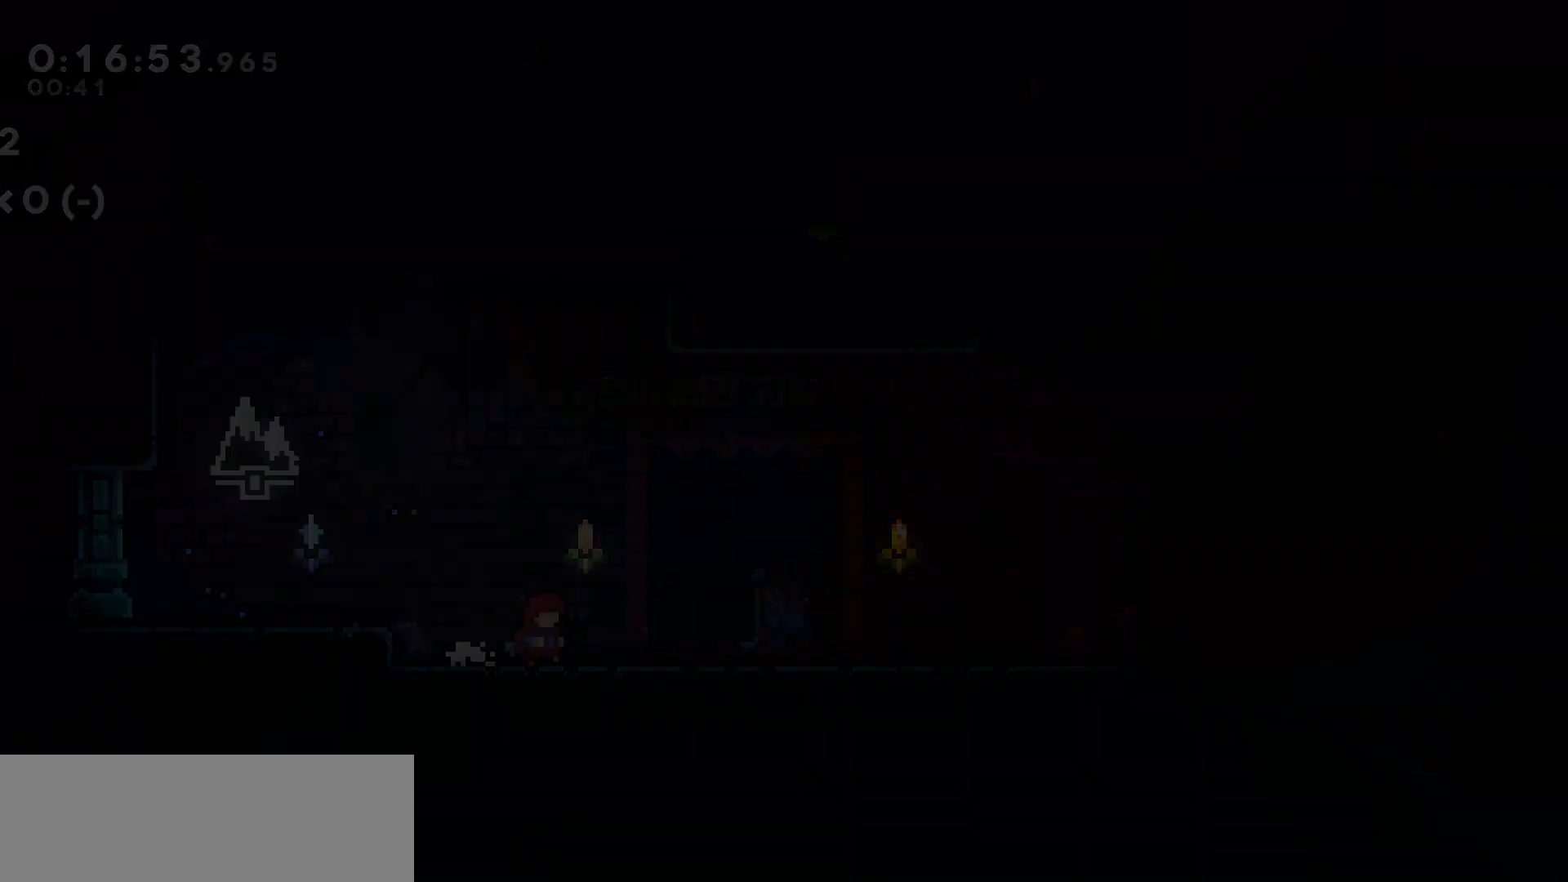
{"keys": ["right"], "events": [[17, "right", "down"]]}
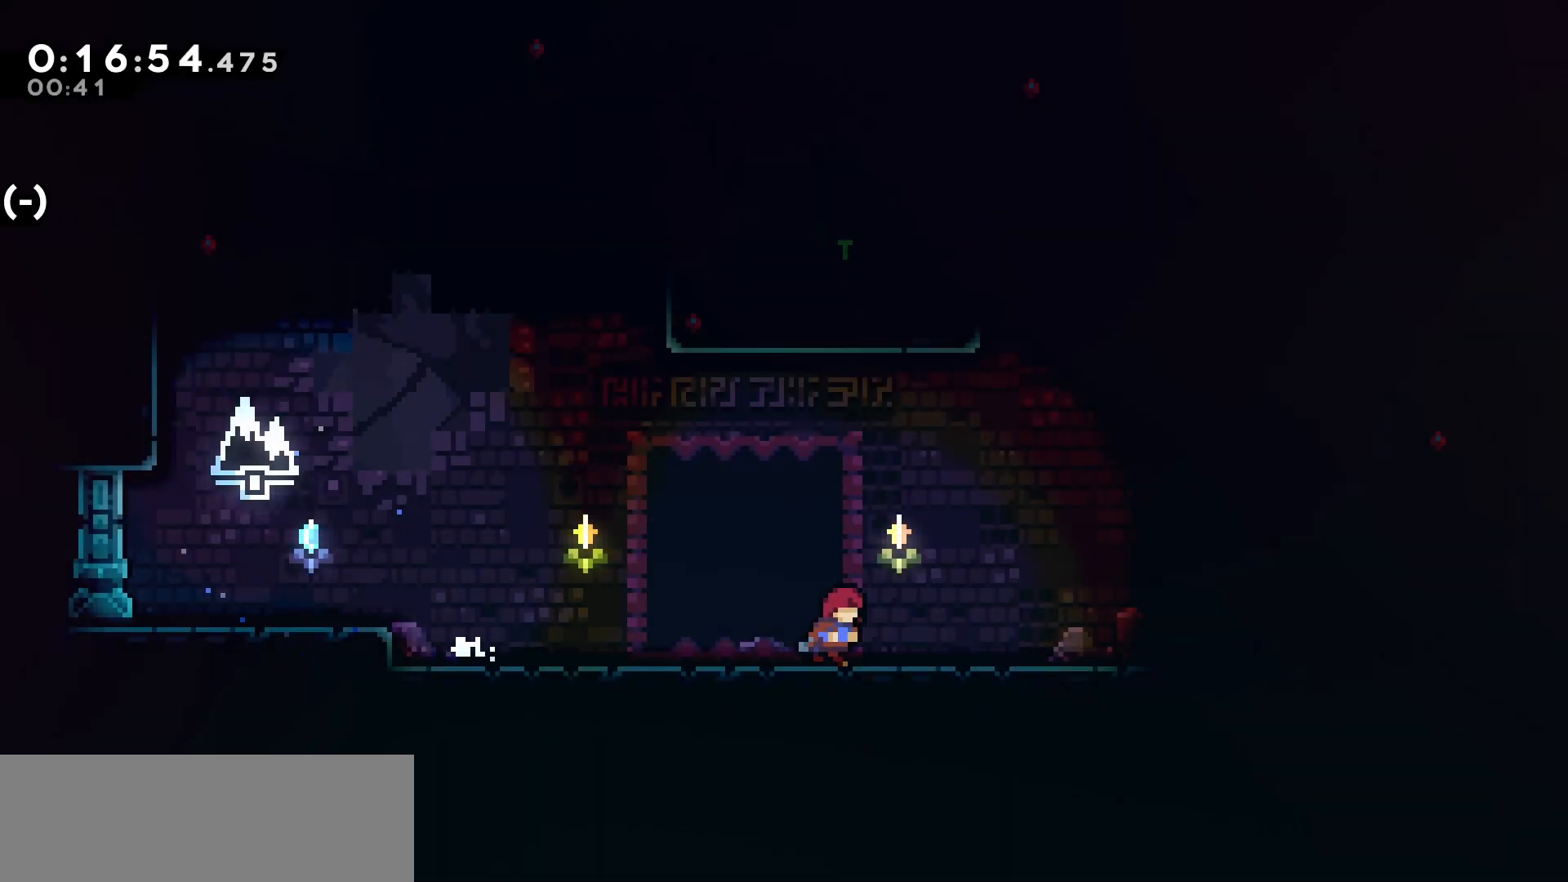
{"keys": ["dash", "grab", "up"], "events": [[50, "jump", "down"], [317, "up", "down"], [350, "jump", "up"], [367, "right", "up"], [417, "dash", "down"], [467, "grab", "down"]]}
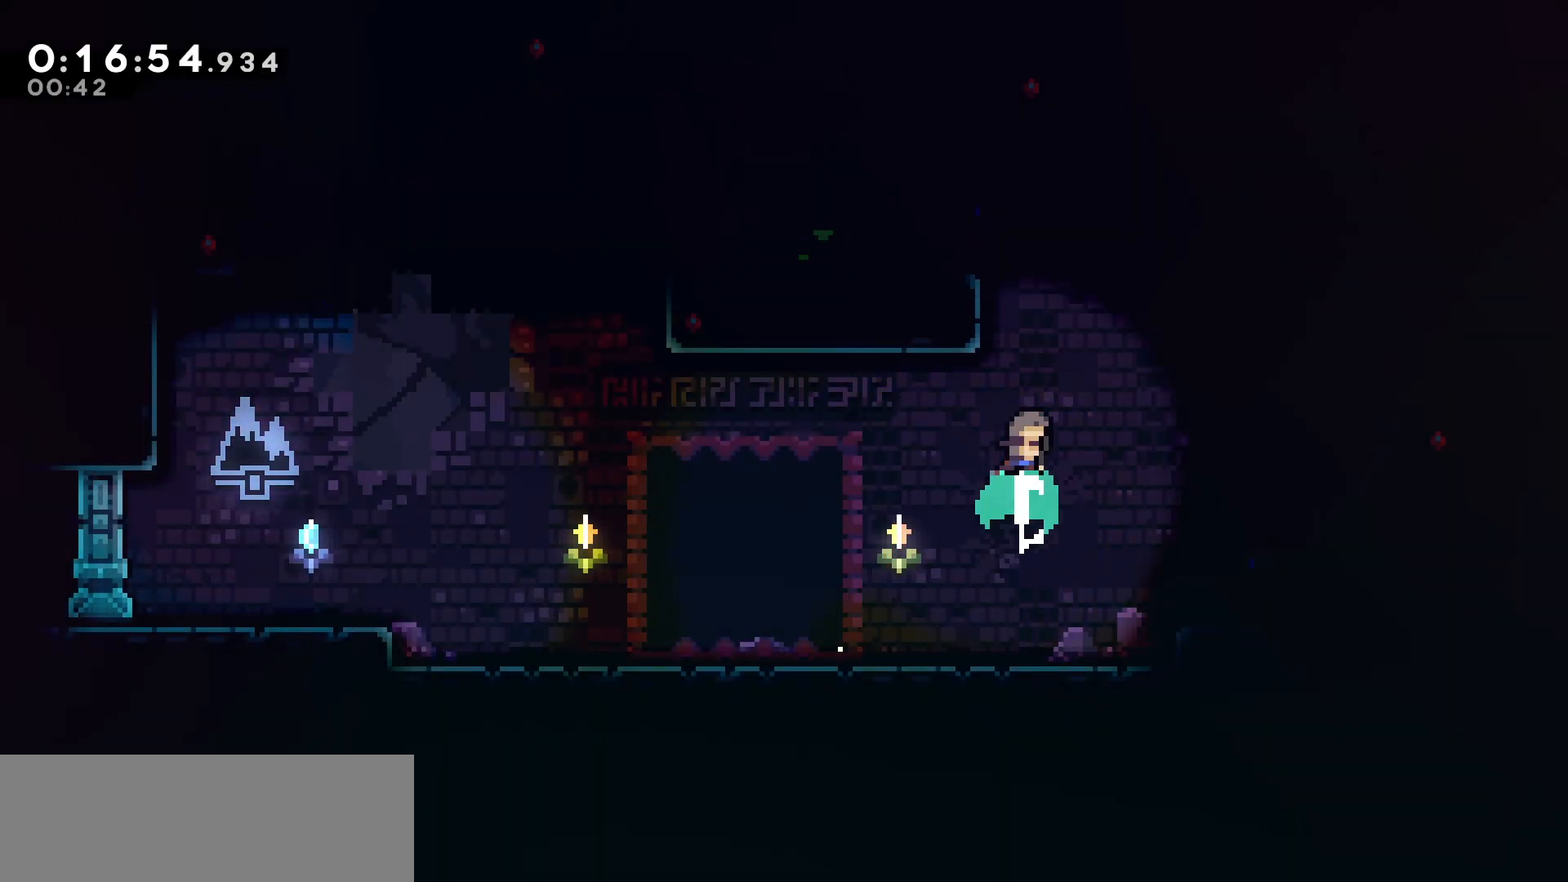
{"keys": ["grab", "jump", "left", "up"], "events": [[83, "dash", "up"], [100, "left", "down"], [200, "jump", "down"]]}
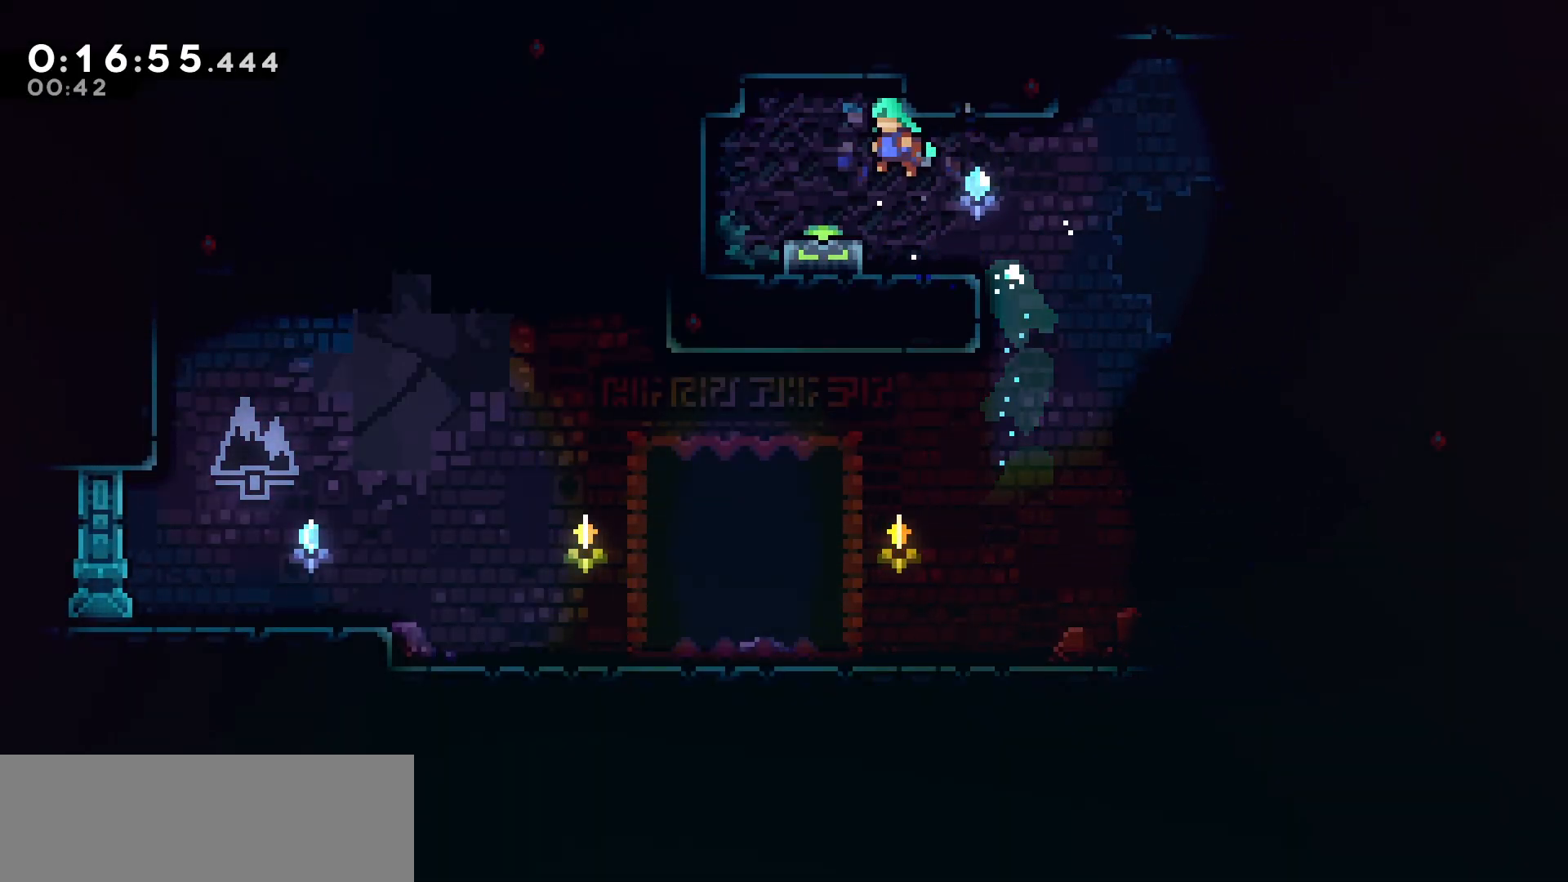
{"keys": ["dash", "down", "right"], "events": [[50, "up", "up"], [100, "jump", "up"], [117, "grab", "up"], [117, "left", "up"], [150, "down", "down"], [217, "dash", "down"], [383, "dash", "up"], [500, "dash", "down"], [500, "right", "down"]]}
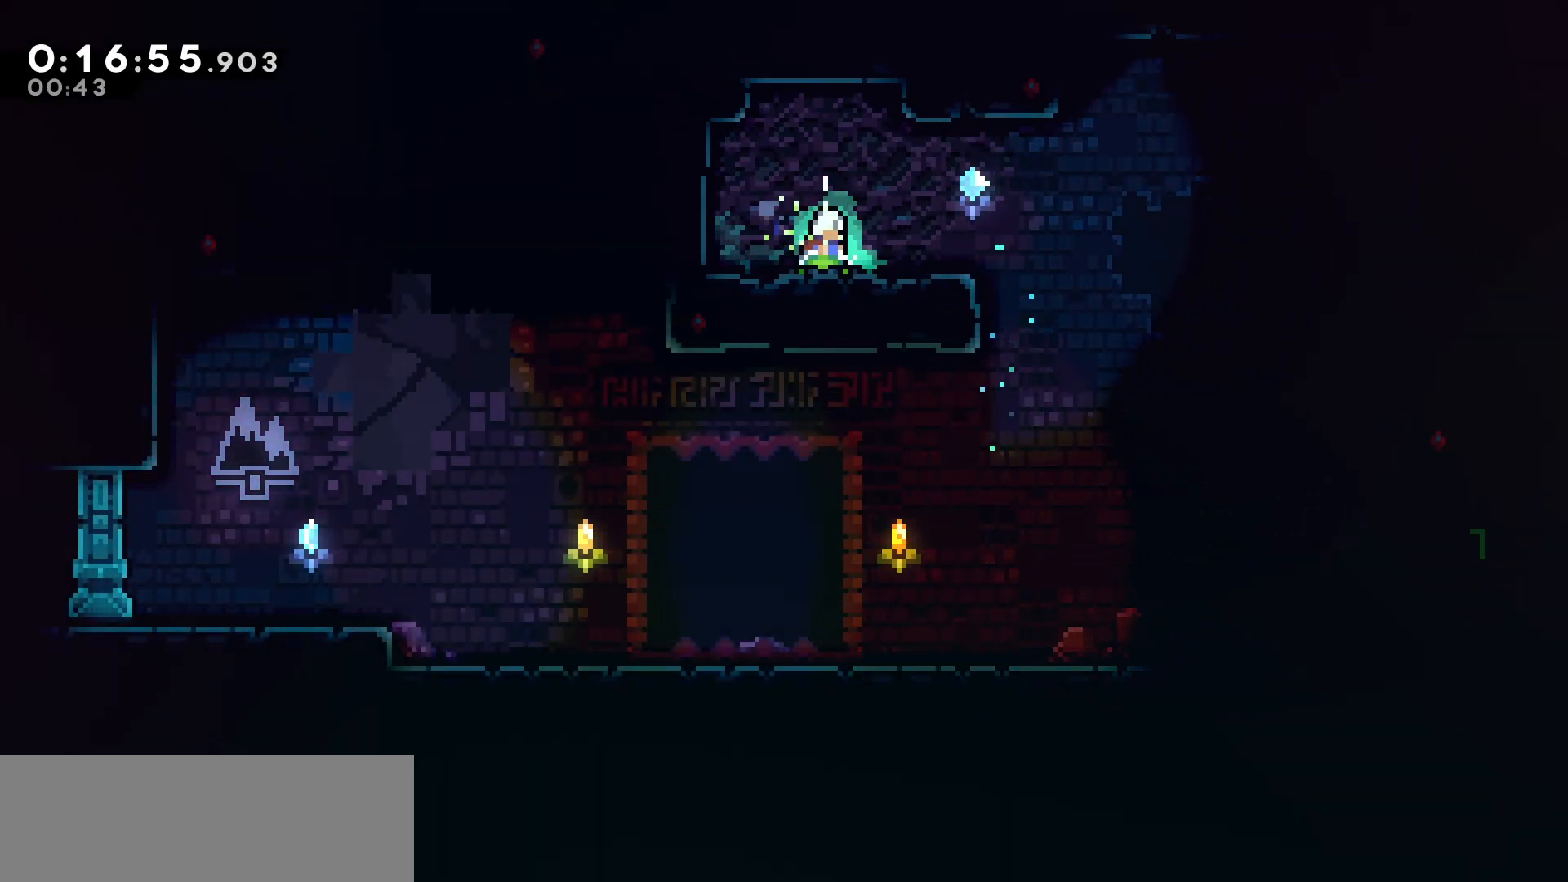
{"keys": ["dash", "down", "right"], "events": [[150, "dash", "up"], [233, "jump", "down"], [267, "dash", "down"], [333, "jump", "up"]]}
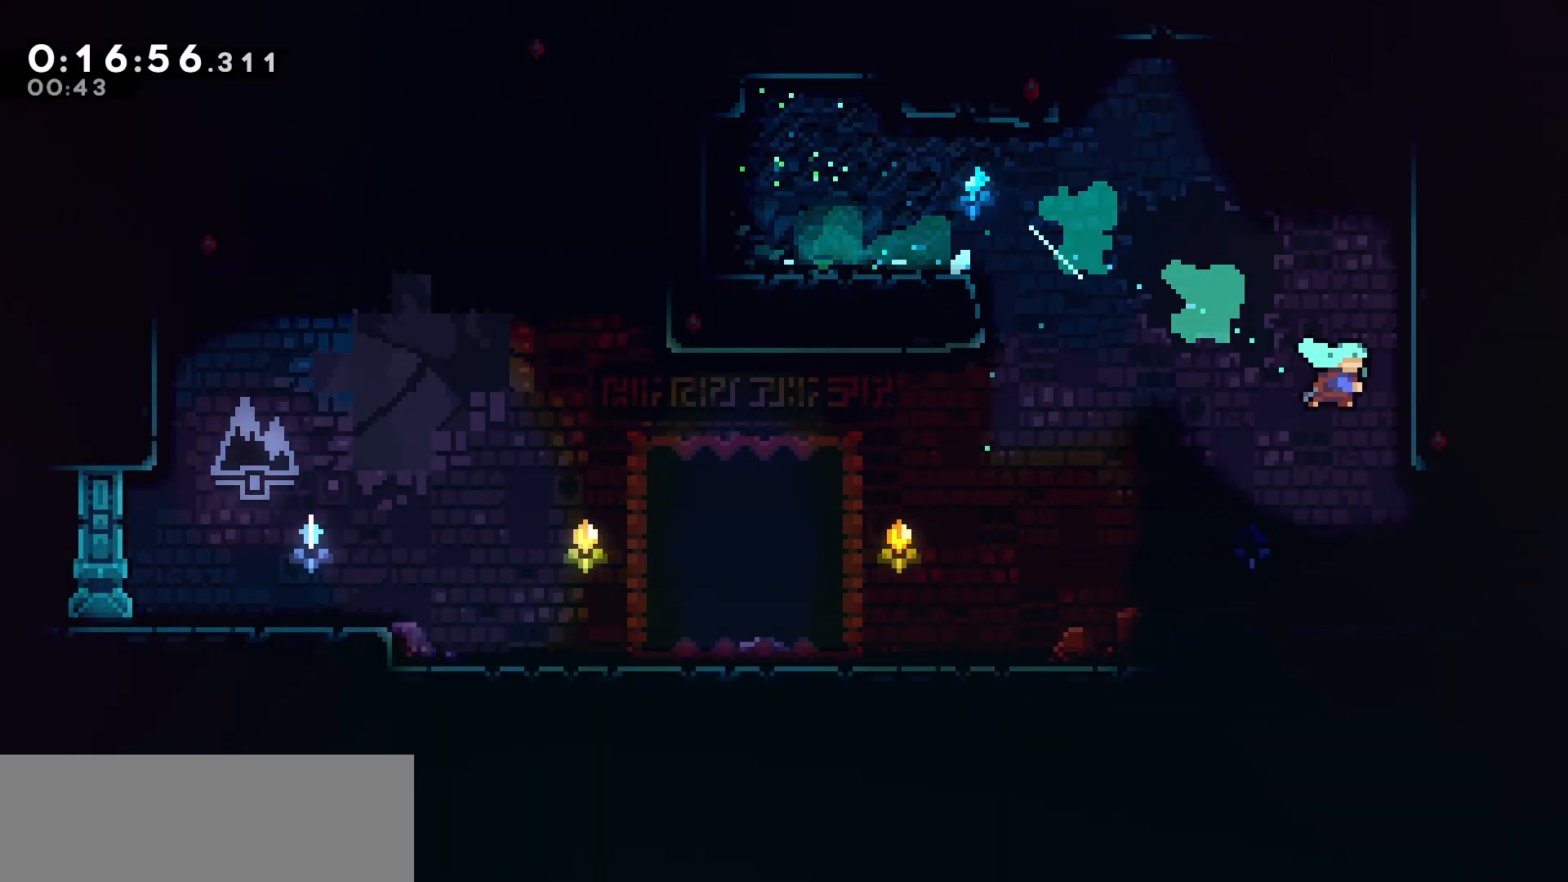
{"keys": ["right"], "events": [[67, "dash", "up"], [317, "dash", "down"], [450, "dash", "up"], [500, "down", "up"]]}
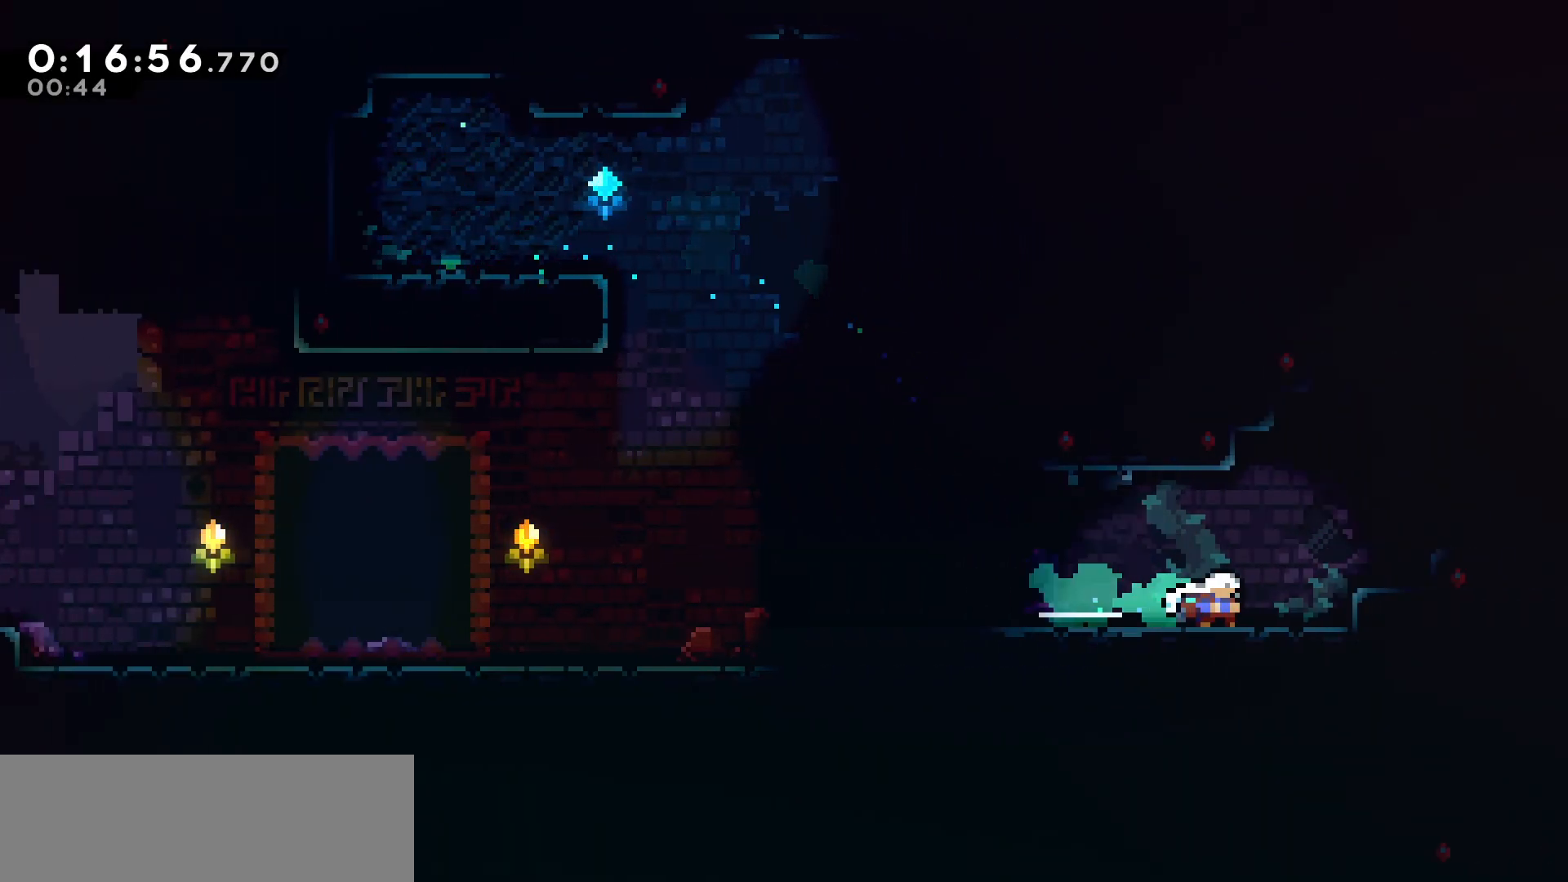
{"keys": ["grab", "jump", "right", "up"], "events": [[33, "jump", "down"], [367, "jump", "up"], [383, "up", "down"], [450, "jump", "down"], [500, "grab", "down"]]}
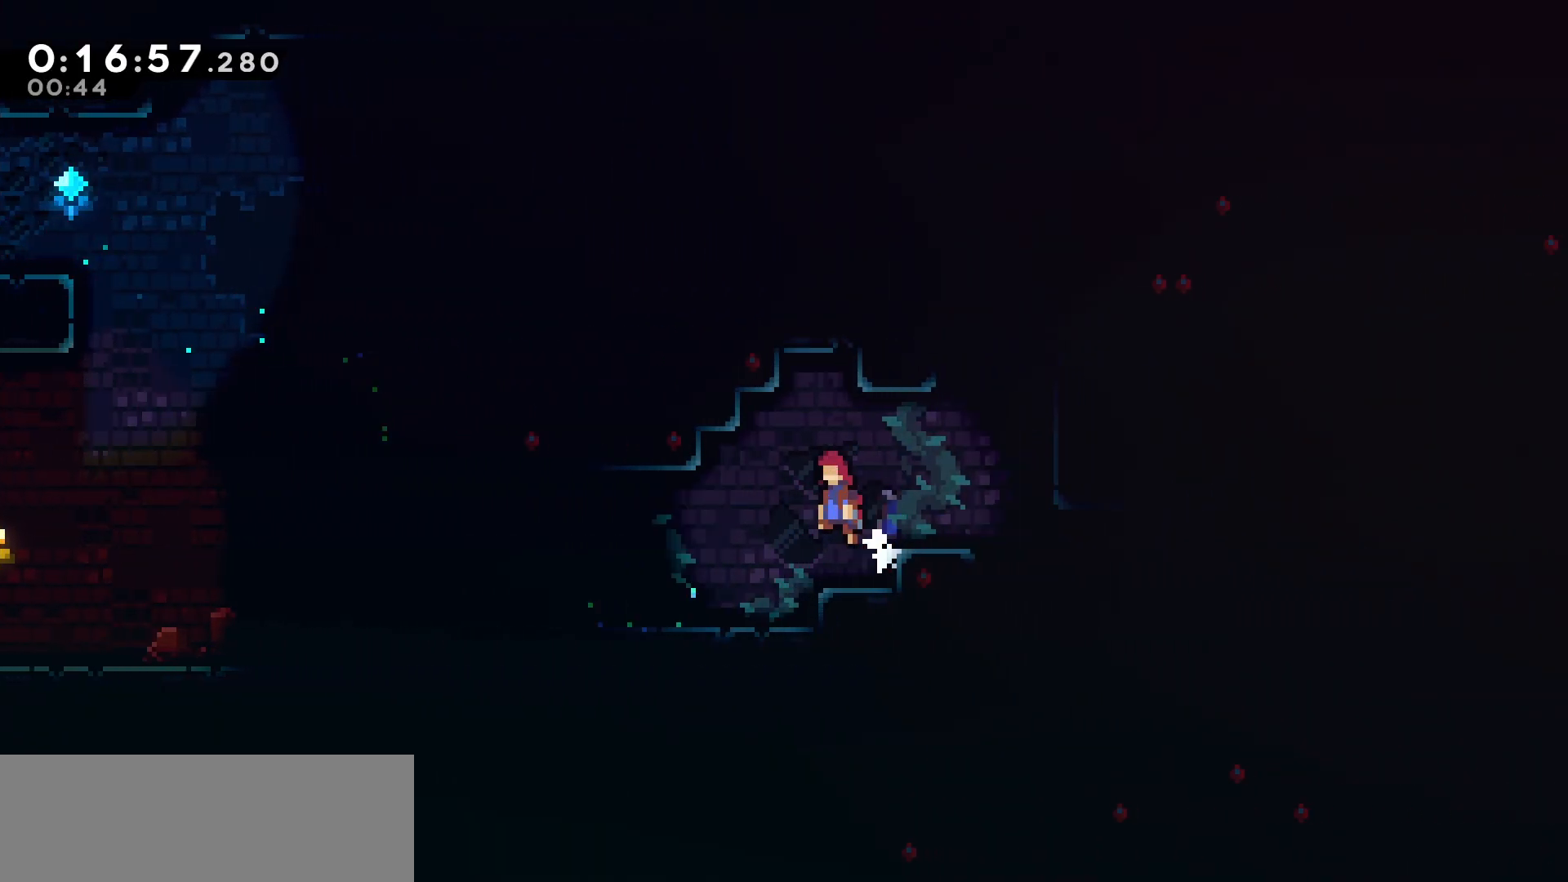
{"keys": ["dash", "right", "up"], "events": [[350, "jump", "up"], [433, "grab", "up"], [500, "dash", "down"]]}
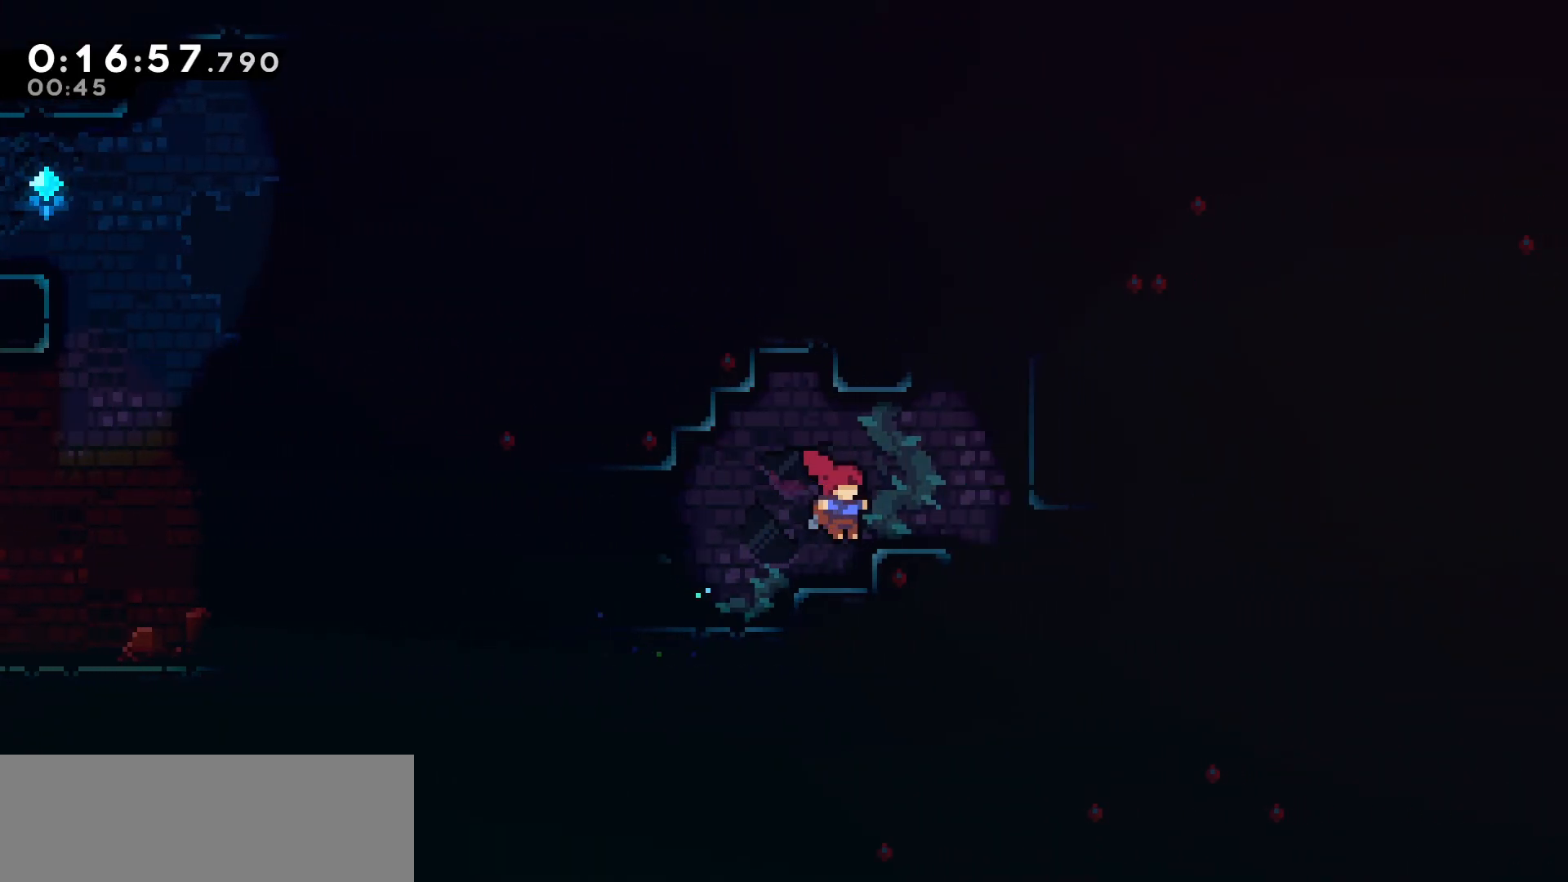
{"keys": ["right", "up"], "events": [[100, "grab", "down"], [200, "dash", "up"], [317, "jump", "down"], [433, "jump", "up"], [450, "grab", "up"]]}
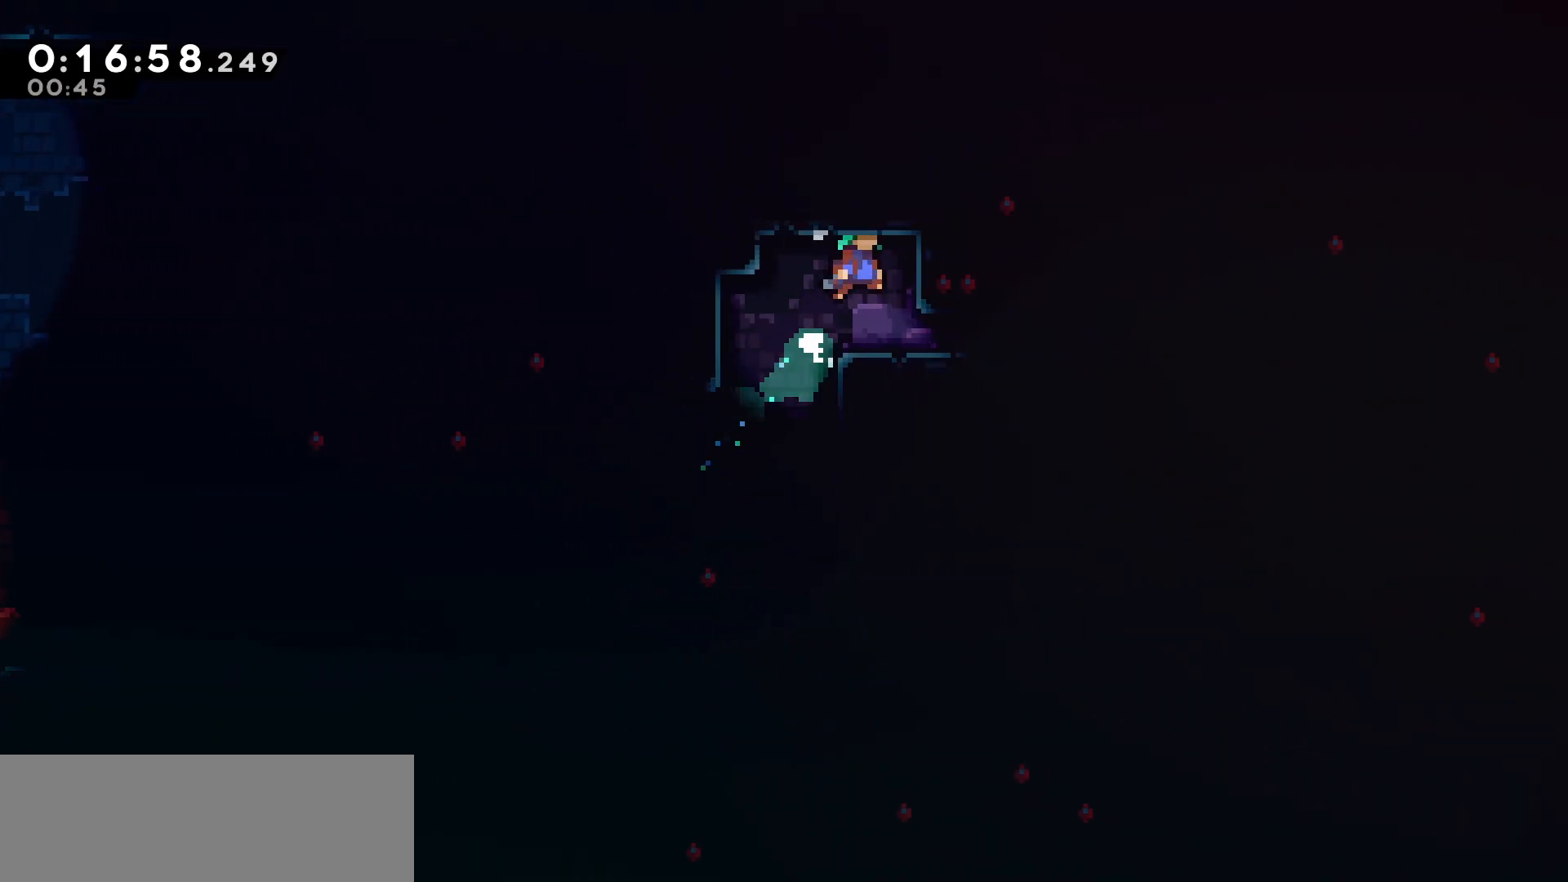
{"keys": ["right"], "events": [[17, "right", "up"], [17, "up", "up"], [167, "right", "down"], [233, "dash", "down"], [417, "dash", "up"]]}
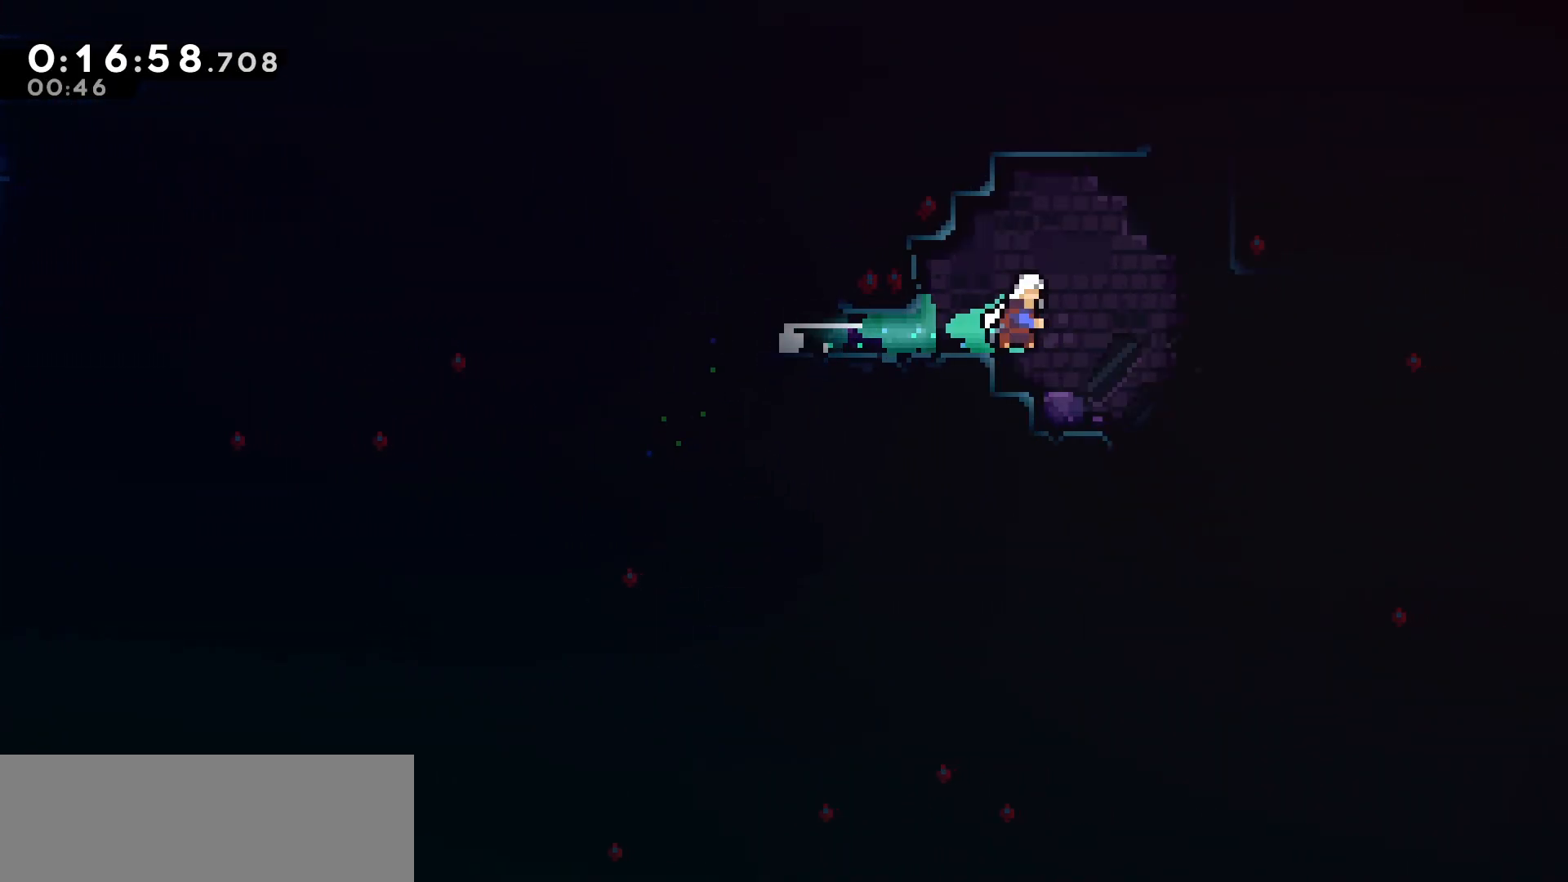
{"keys": ["right"], "events": [[267, "dash", "down"], [433, "dash", "up"]]}
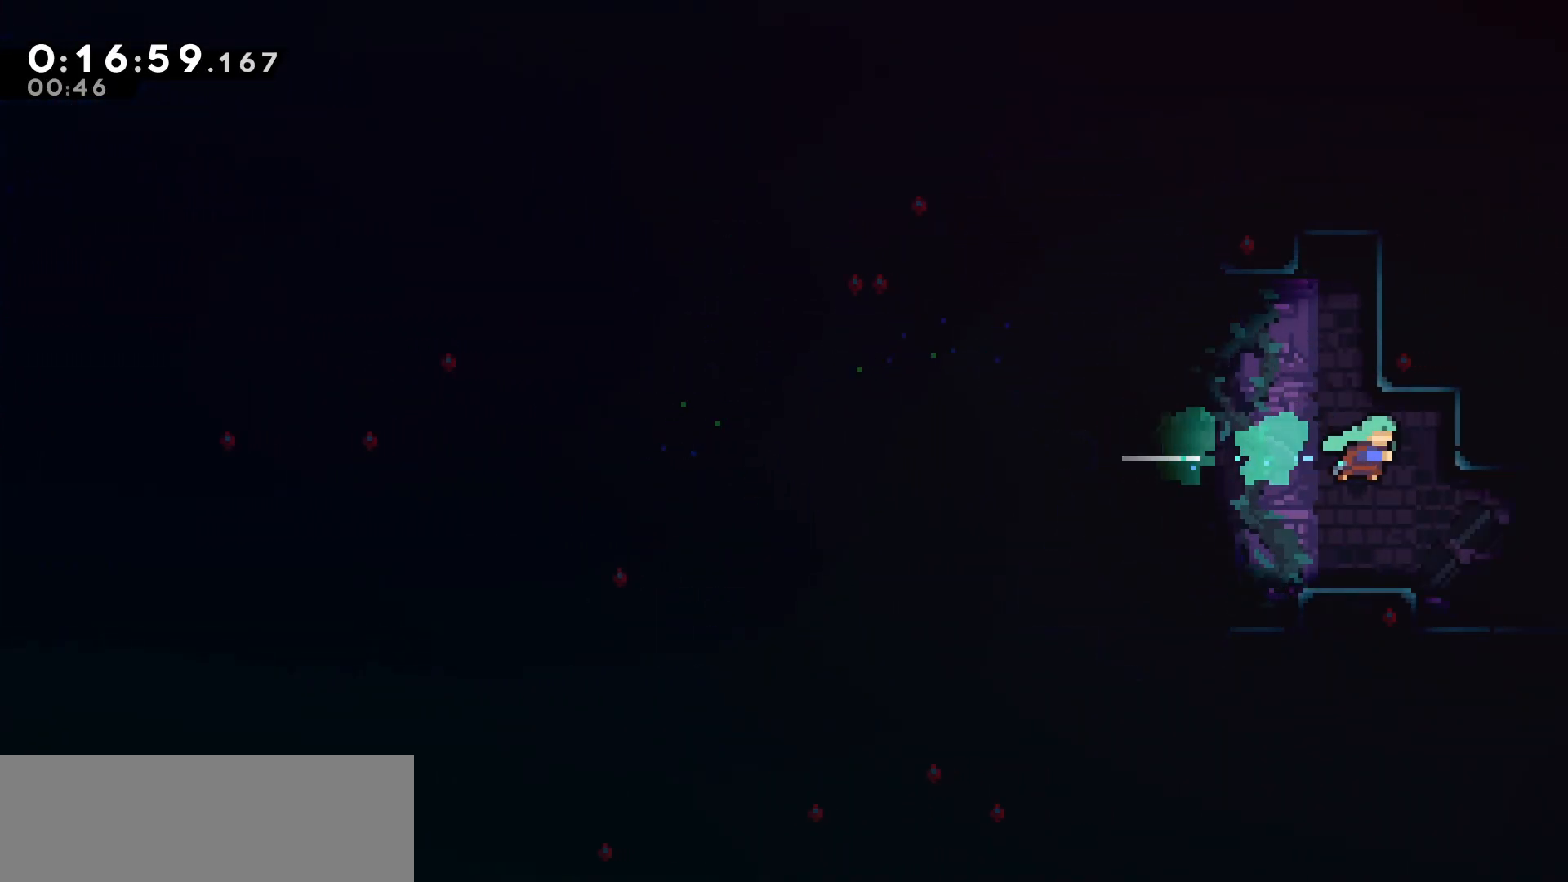
{"keys": ["right"], "events": [[333, "dash", "down"], [450, "dash", "up"]]}
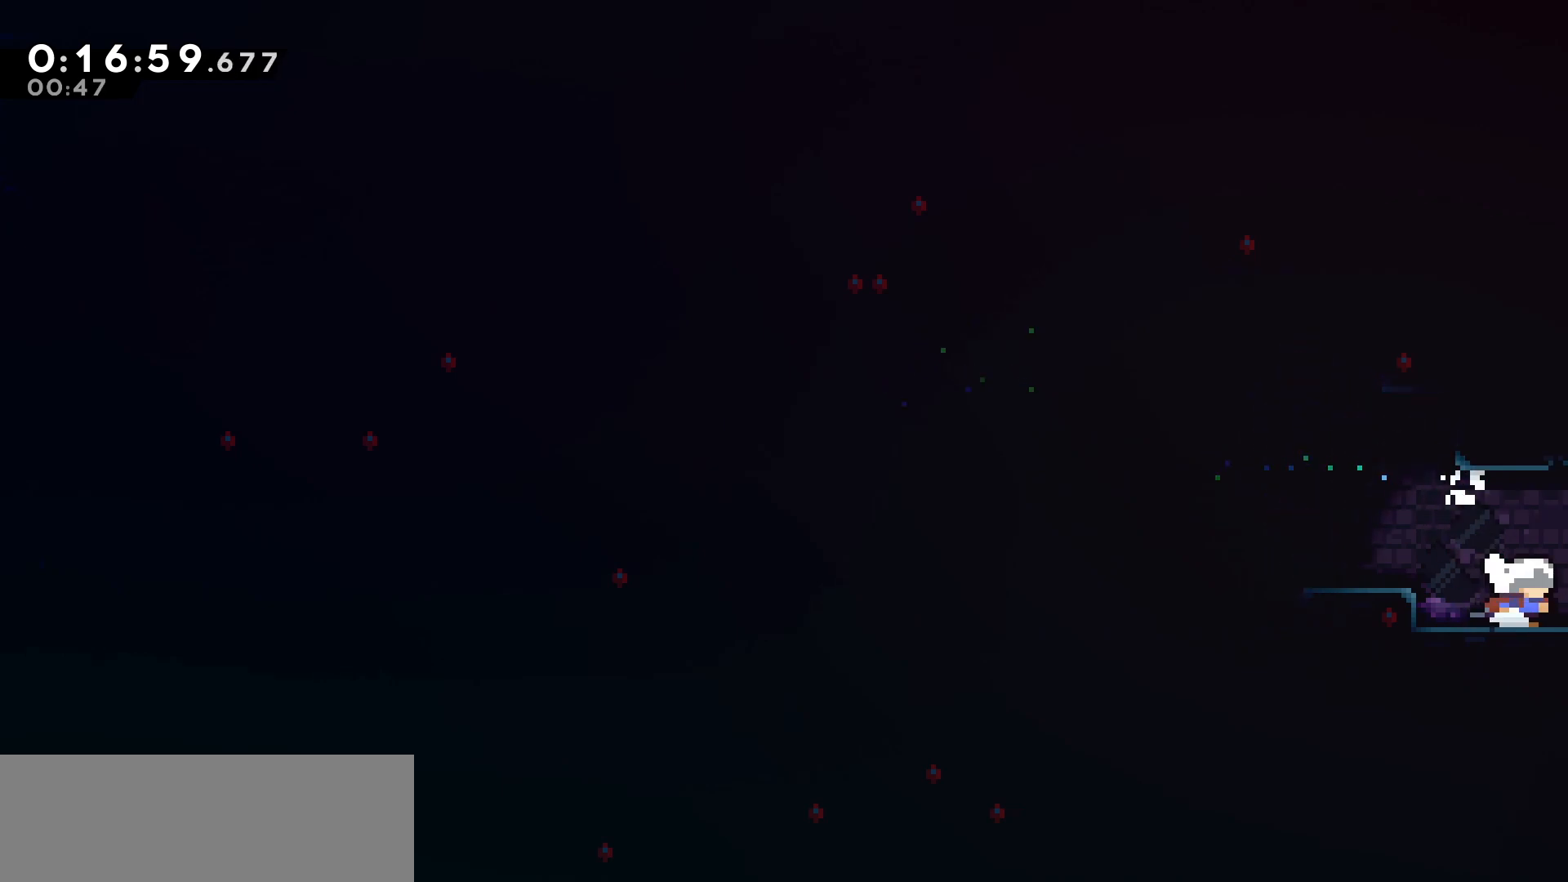
{"keys": ["right"], "events": [[50, "dash", "down"], [167, "dash", "up"]]}
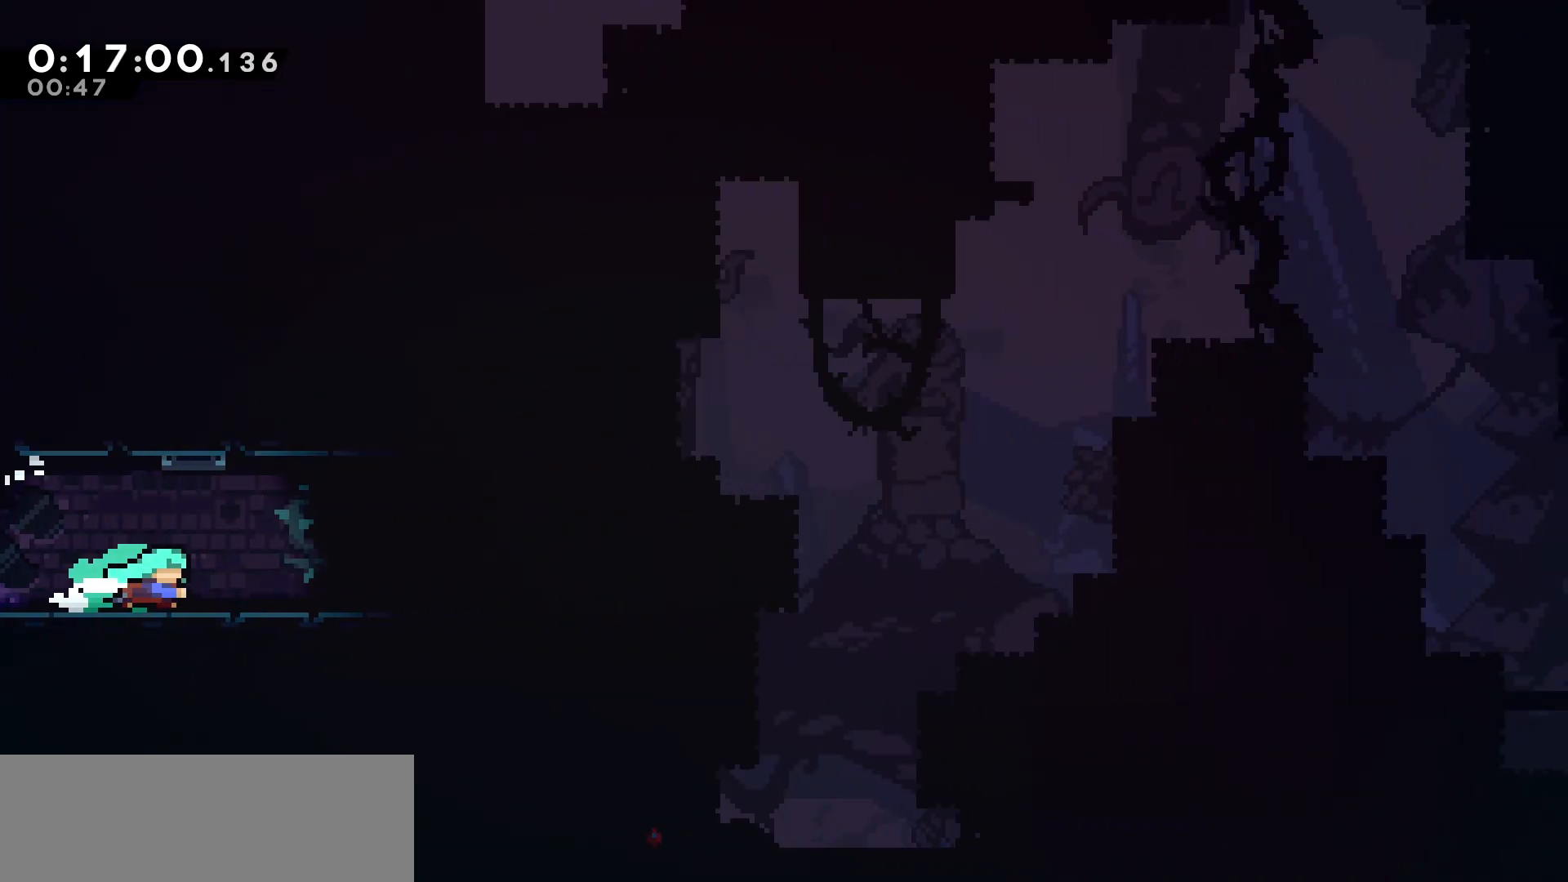
{"keys": ["right"], "events": [[350, "jump", "down"], [417, "jump", "up"]]}
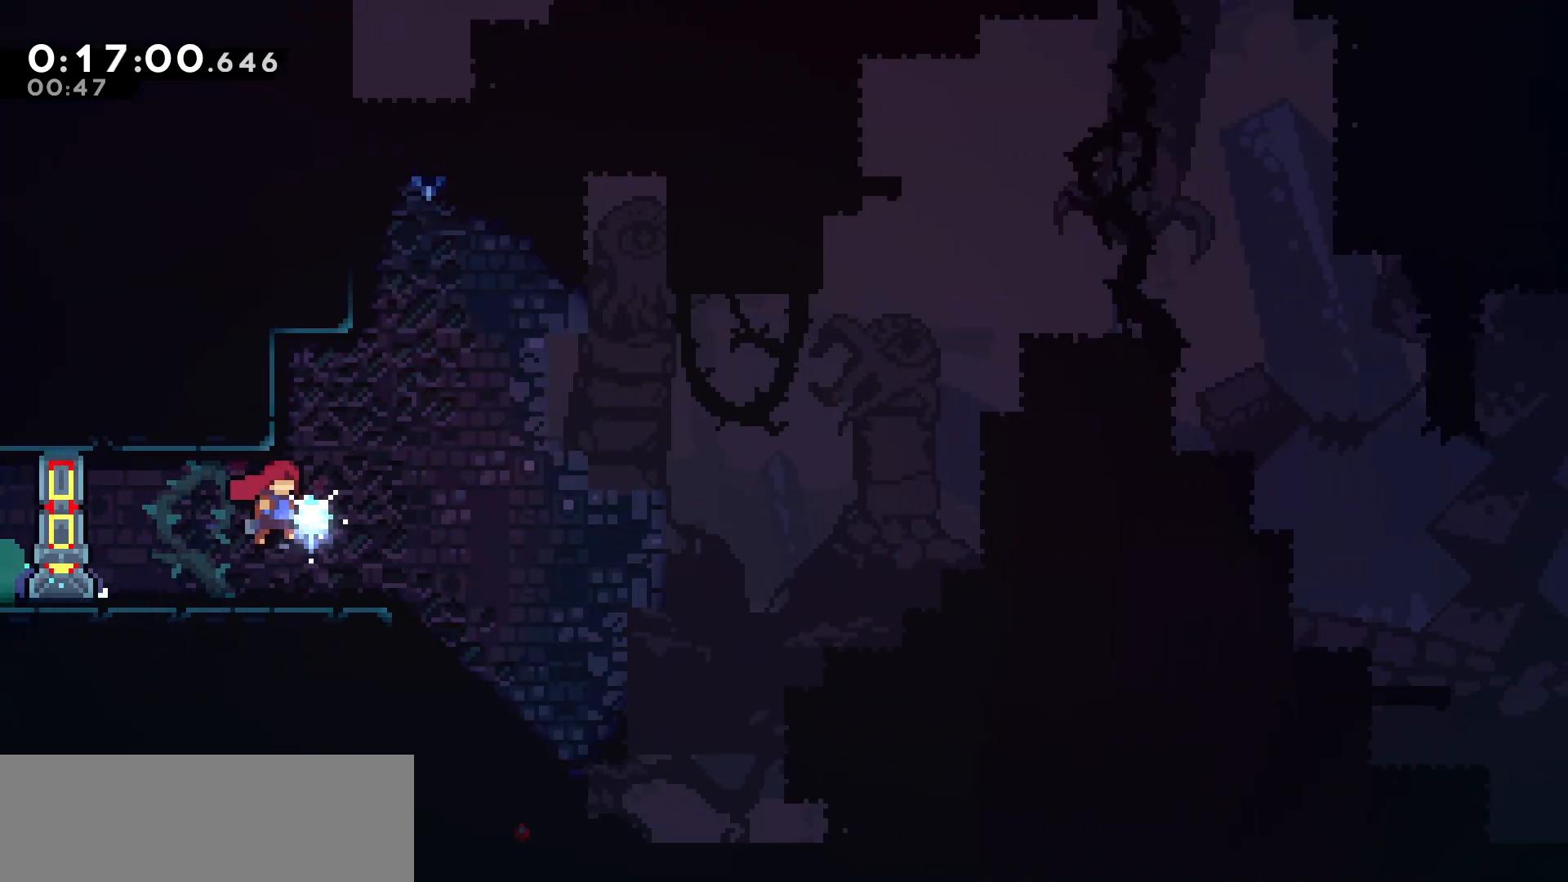
{"keys": ["dash", "right", "up"], "events": [[150, "jump", "down"], [367, "jump", "up"], [400, "up", "down"], [433, "dash", "down"]]}
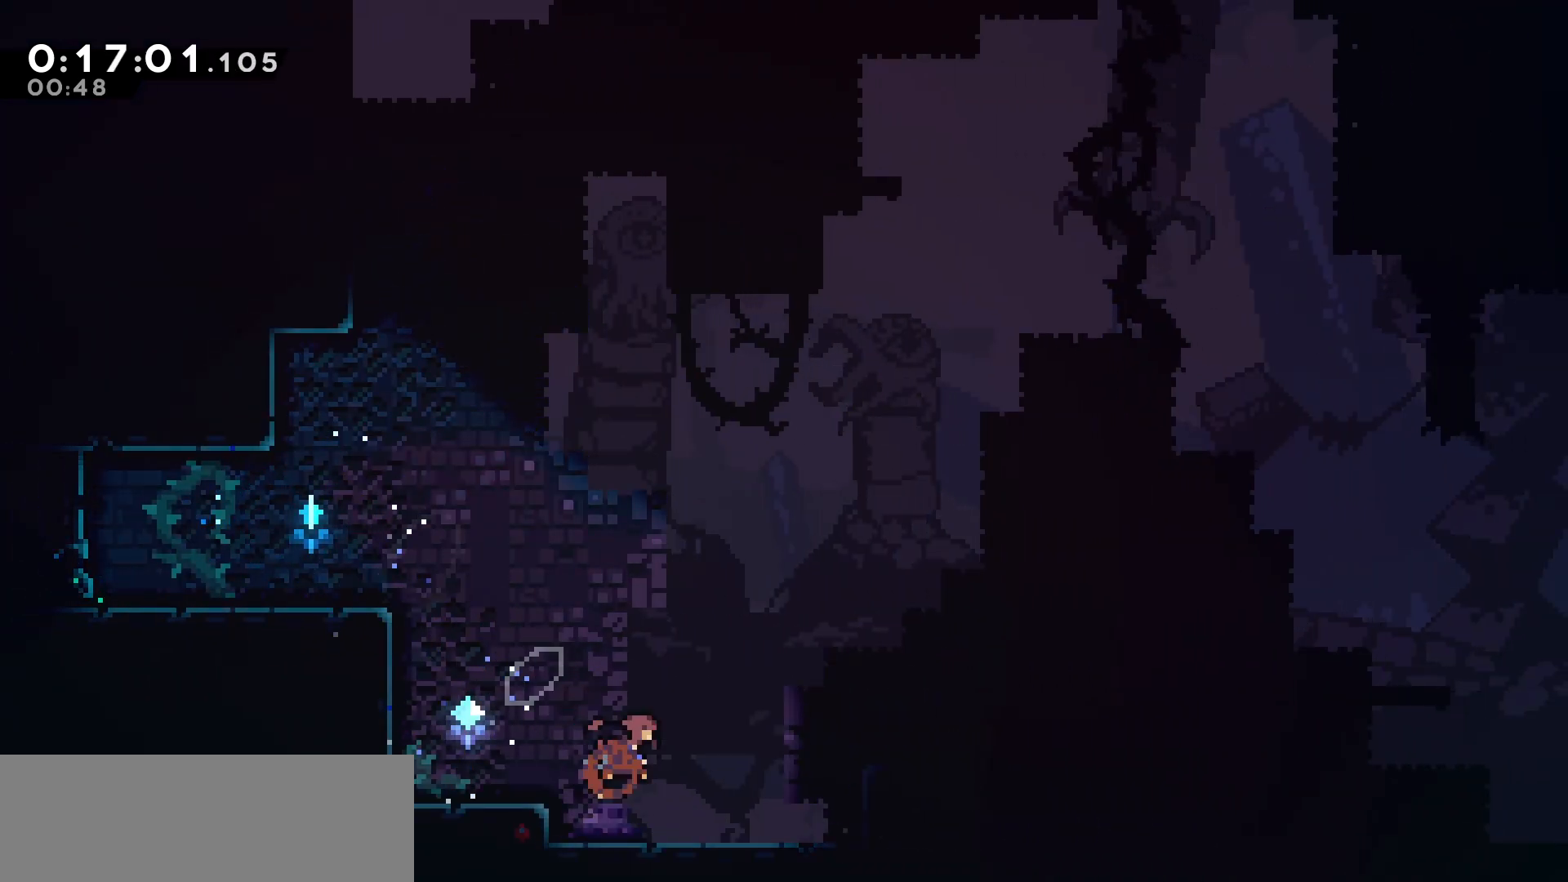
{"keys": ["grab", "right", "up"], "events": [[217, "dash", "up"], [350, "grab", "down"]]}